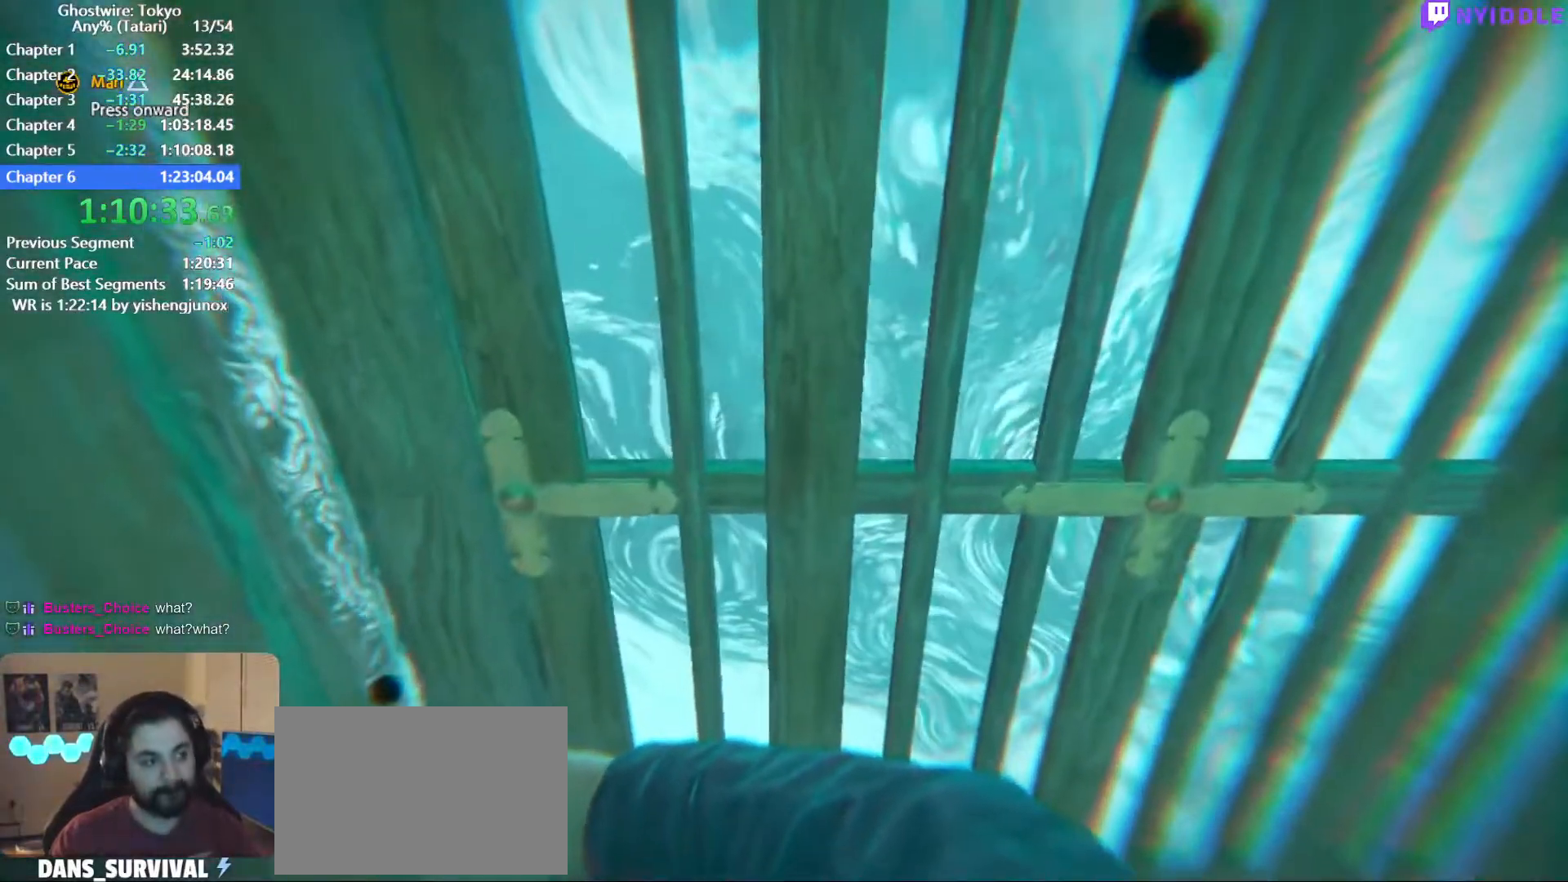
Gameplay with keyboard and mouse; each line is a JSON object with the keys and mouse buttons held at the frame after it. "events" lists presses ("down") and releases ("up") of "1", "2", "3", "4", "5", "a", "alt", "c", "ctrl", "d", "e", "escape", "f", "q", "r", "s", "shift", "space", "tab", "v", "w", "x", "z", "mouse_left", "mouse_middle", "mouse_right", "mouse_wheel_up" and "mouse_wheel_down" between this image and that frame as [ms after this image, input, new state], when the widget could be followed in between. "mouse_left", "mouse_middle", "mouse_right", "mouse_wheel_up", "mouse_wheel_down" = the "left", "middle", "right", "wheel_up", "wheel_down" buttons of the "mouse" list. No other keys are recorded. Not read: mouse_move.
{"keys": [], "mouse": [], "events": []}
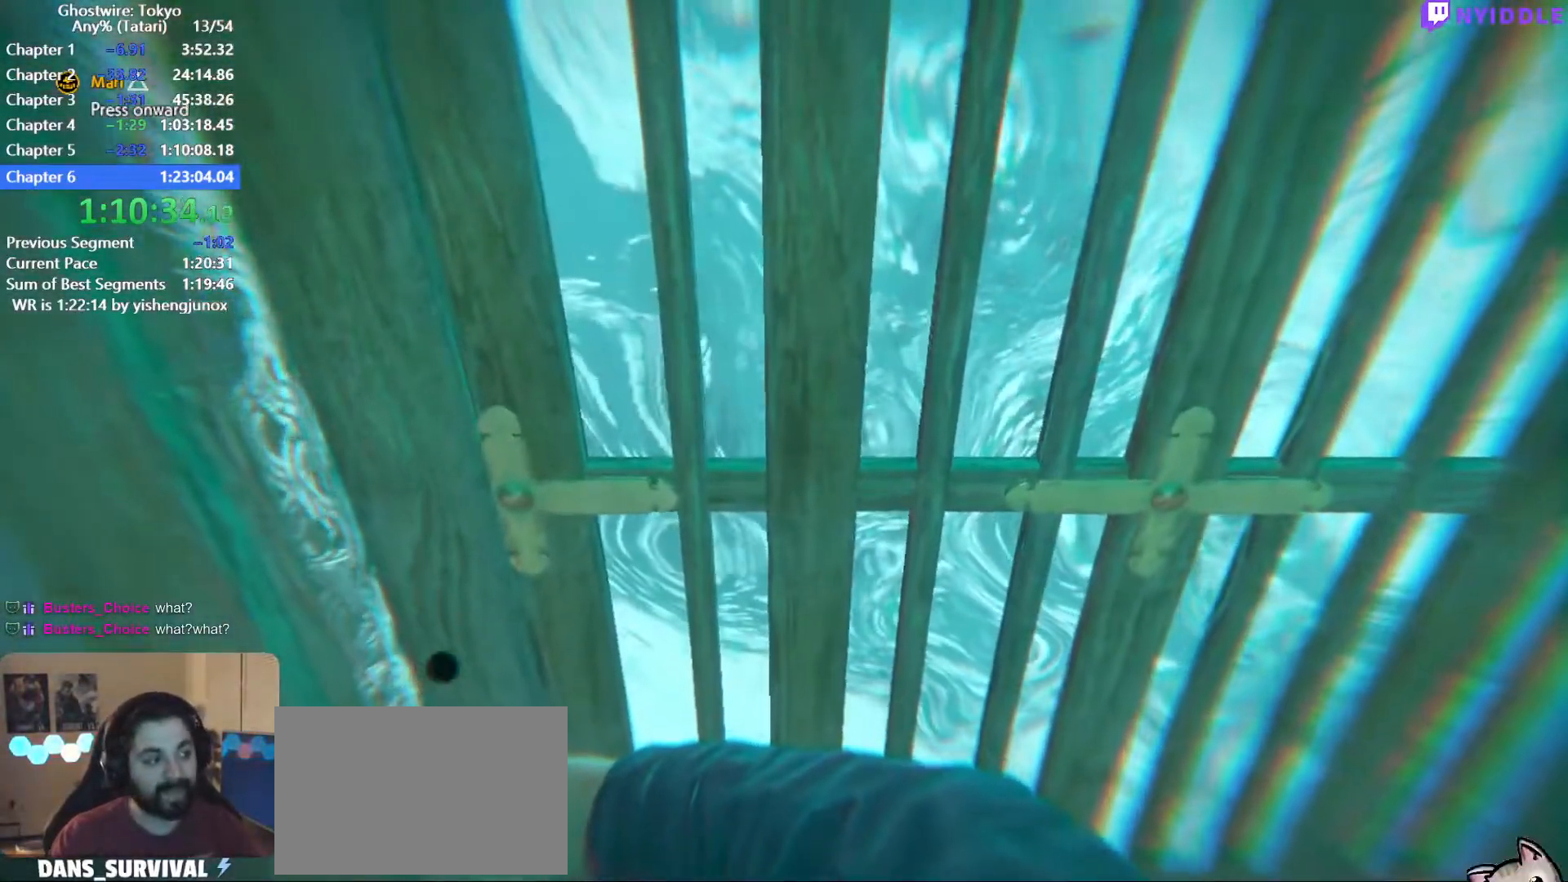
{"keys": [], "mouse": [], "events": []}
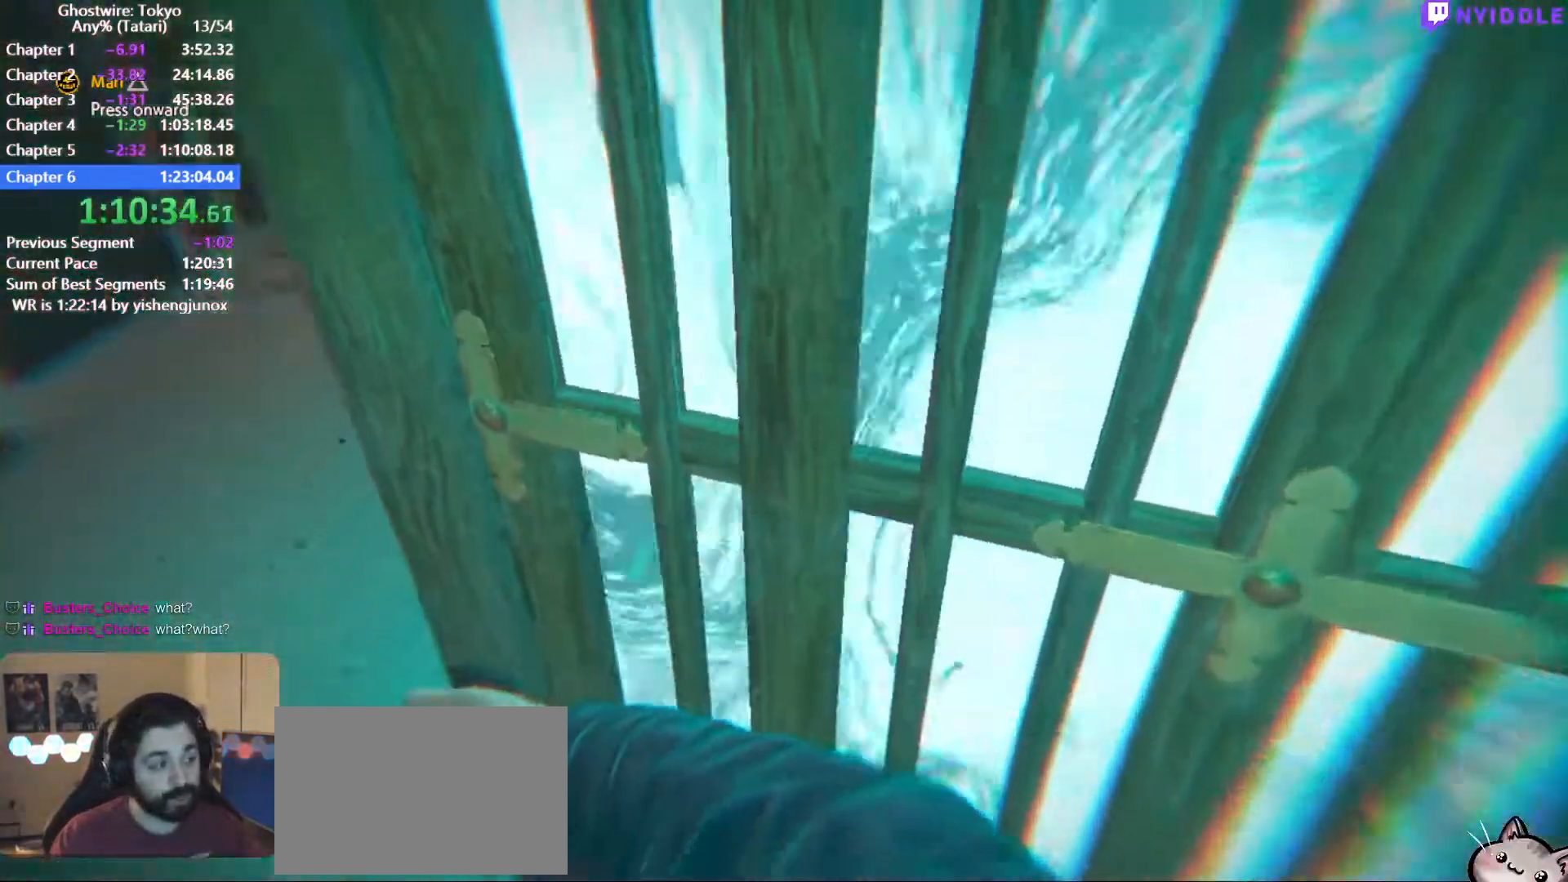
{"keys": ["shift", "w"], "mouse": [], "events": [[434, "shift", "down"], [434, "w", "down"]]}
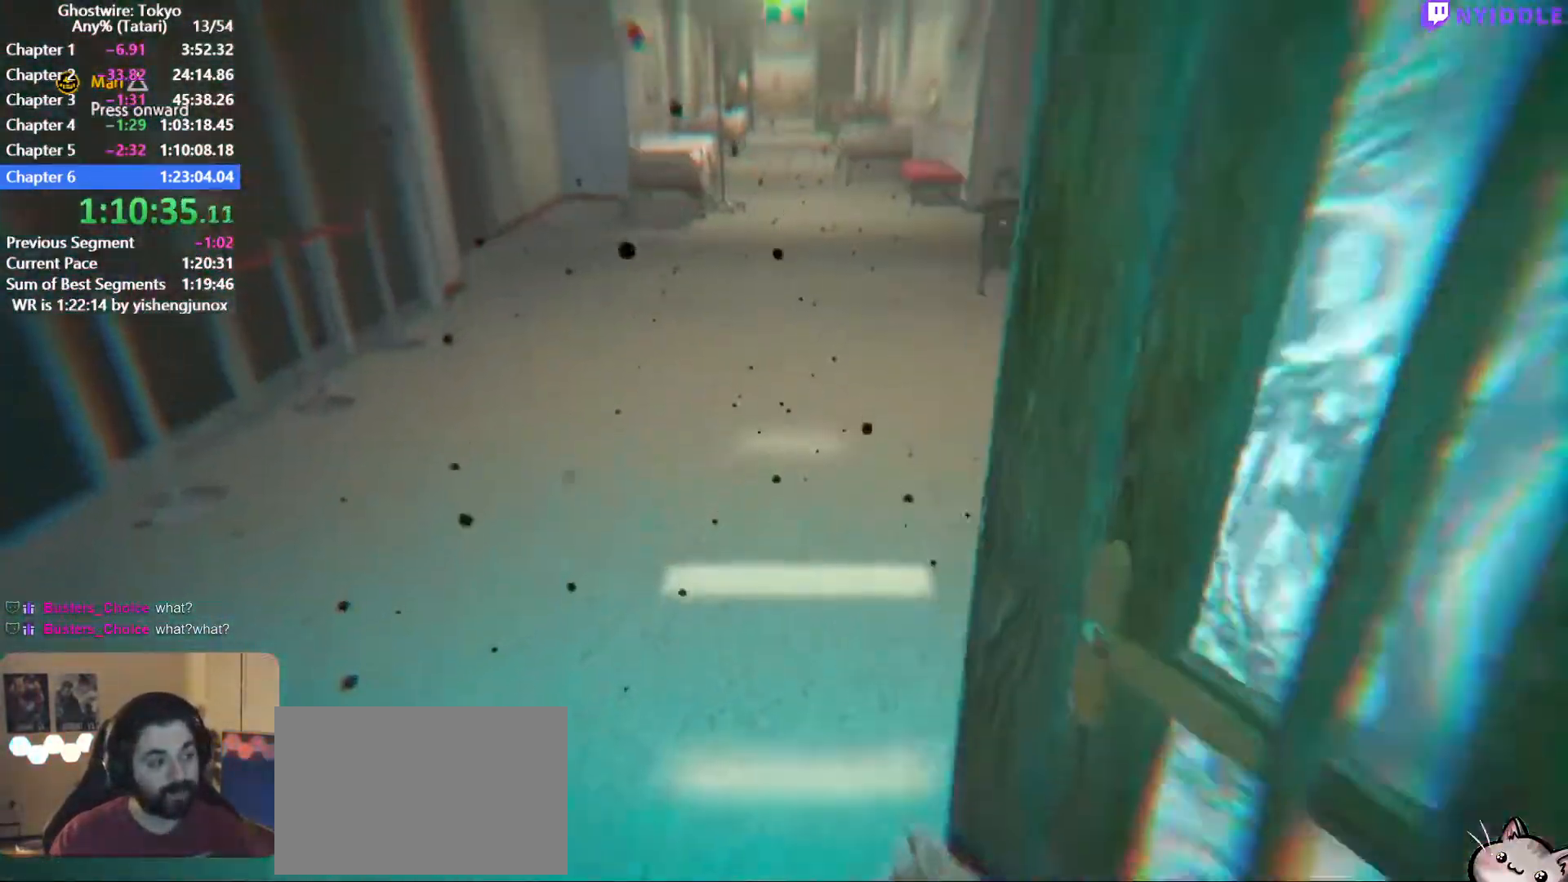
{"keys": ["shift", "w"], "mouse": [], "events": []}
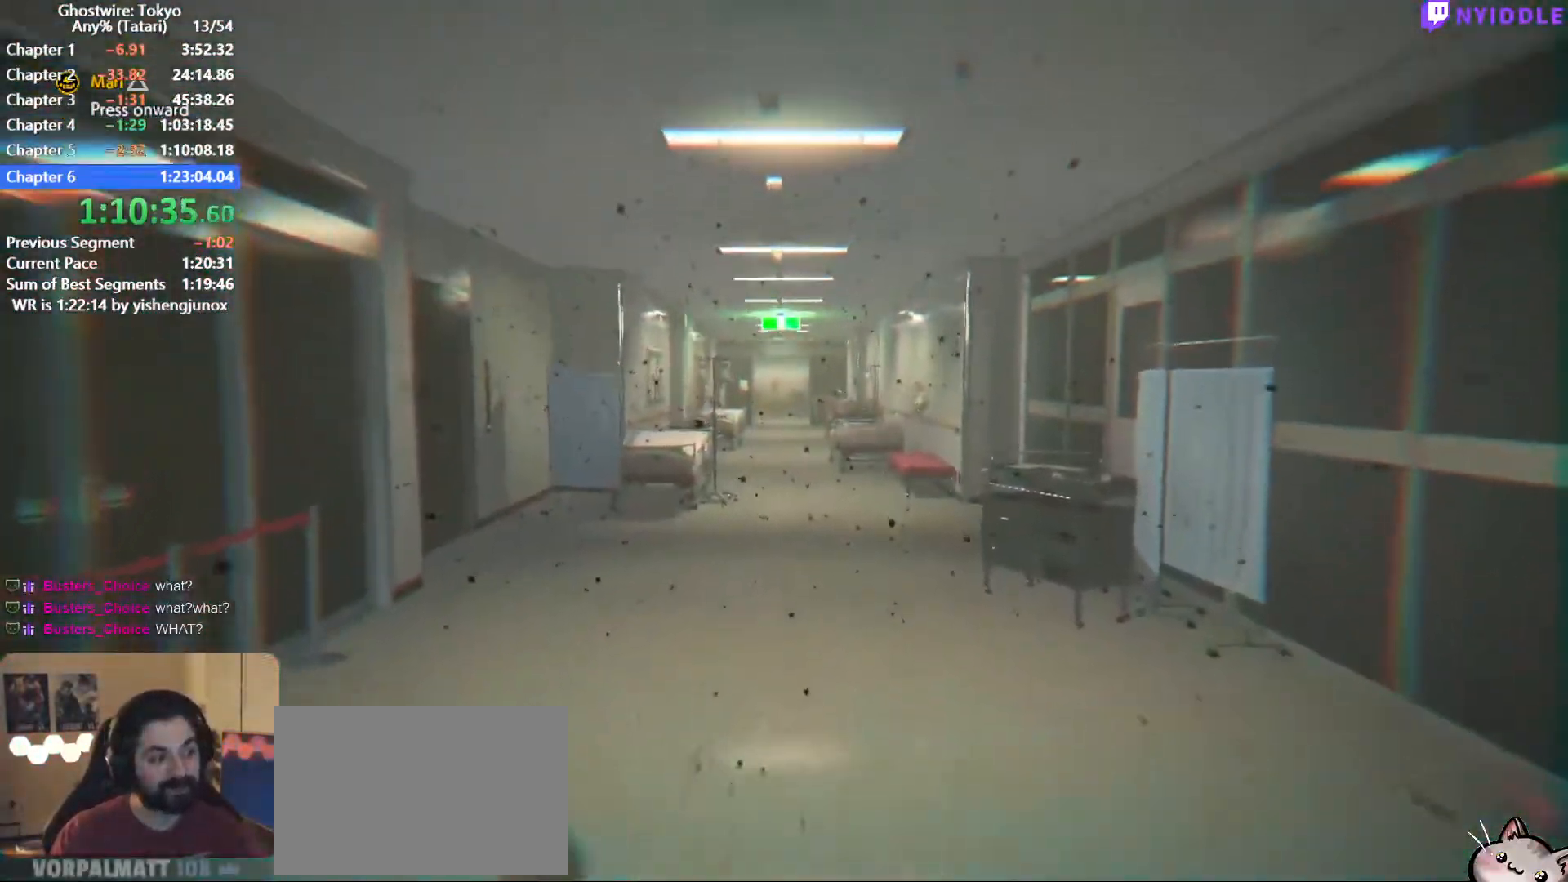
{"keys": ["shift", "w"], "mouse": [], "events": []}
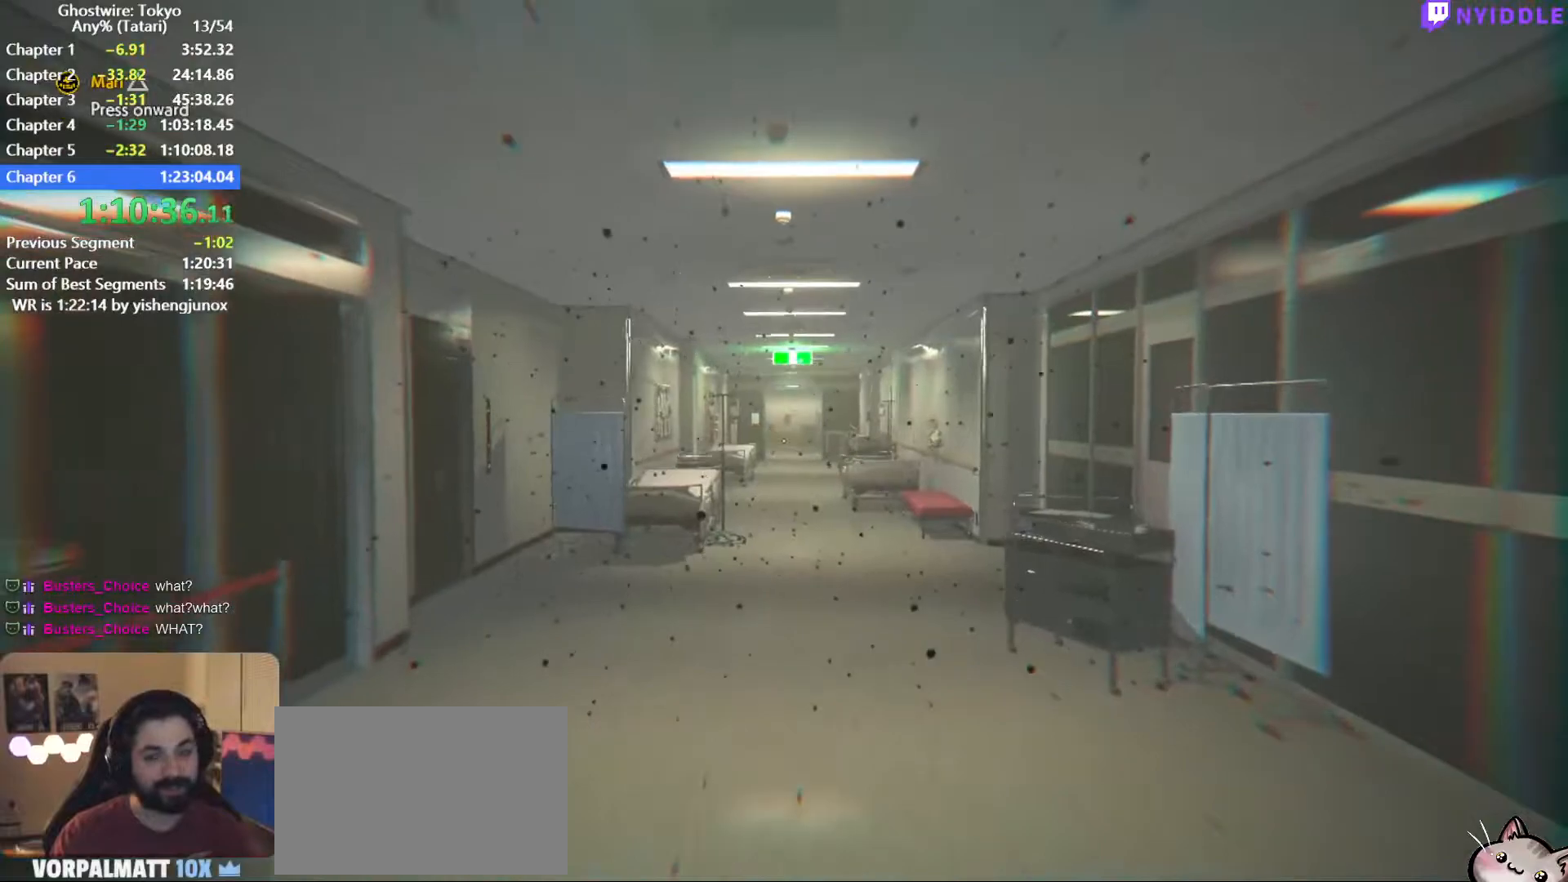
{"keys": ["shift", "w"], "mouse": [], "events": []}
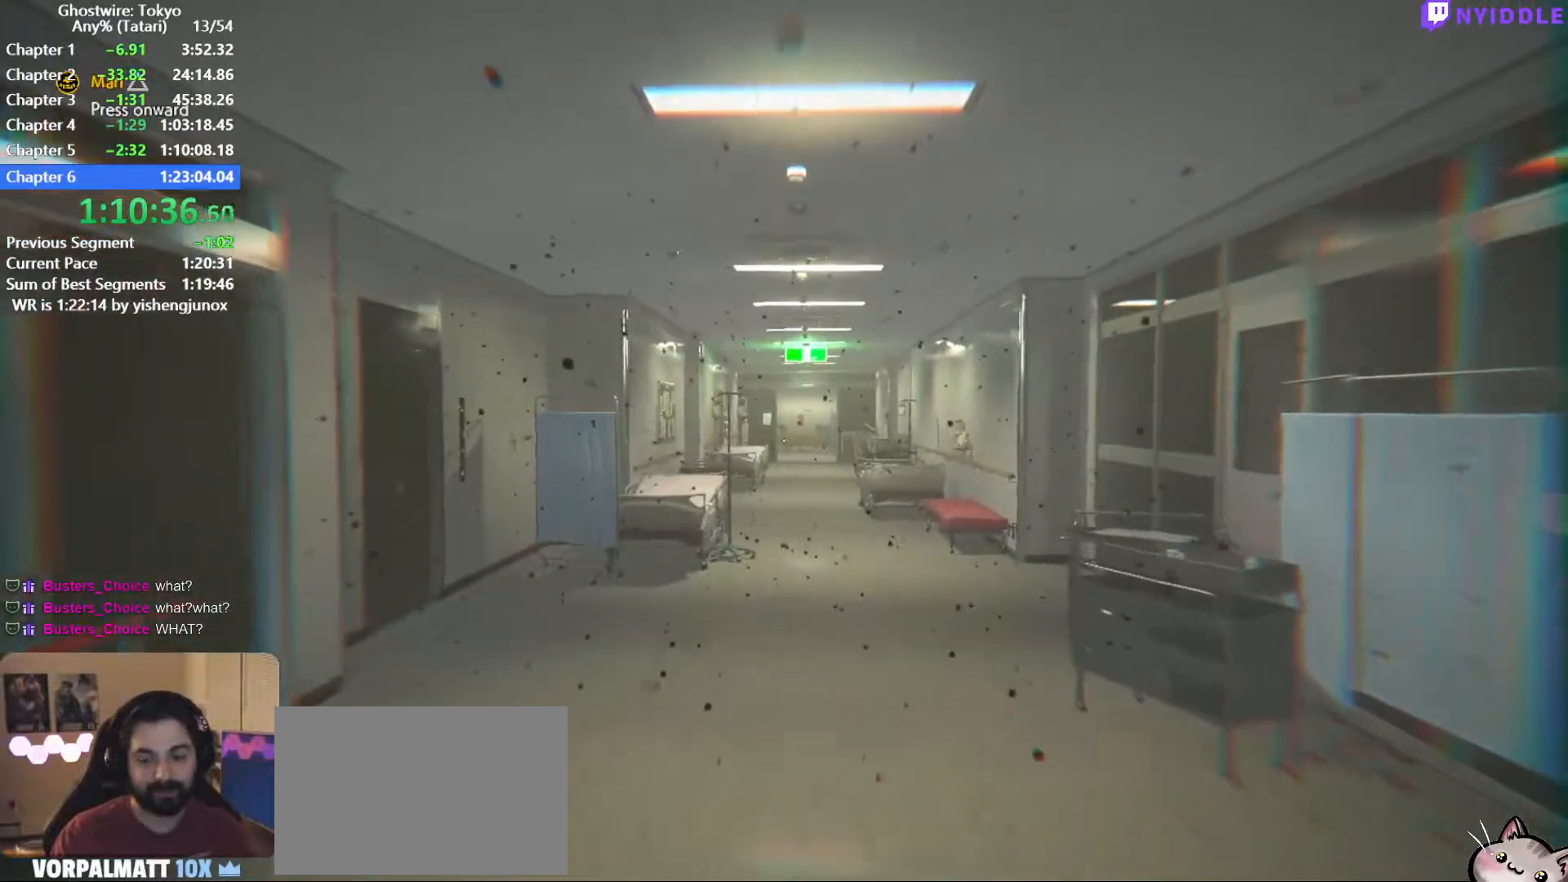
{"keys": ["shift", "w"], "mouse": [], "events": []}
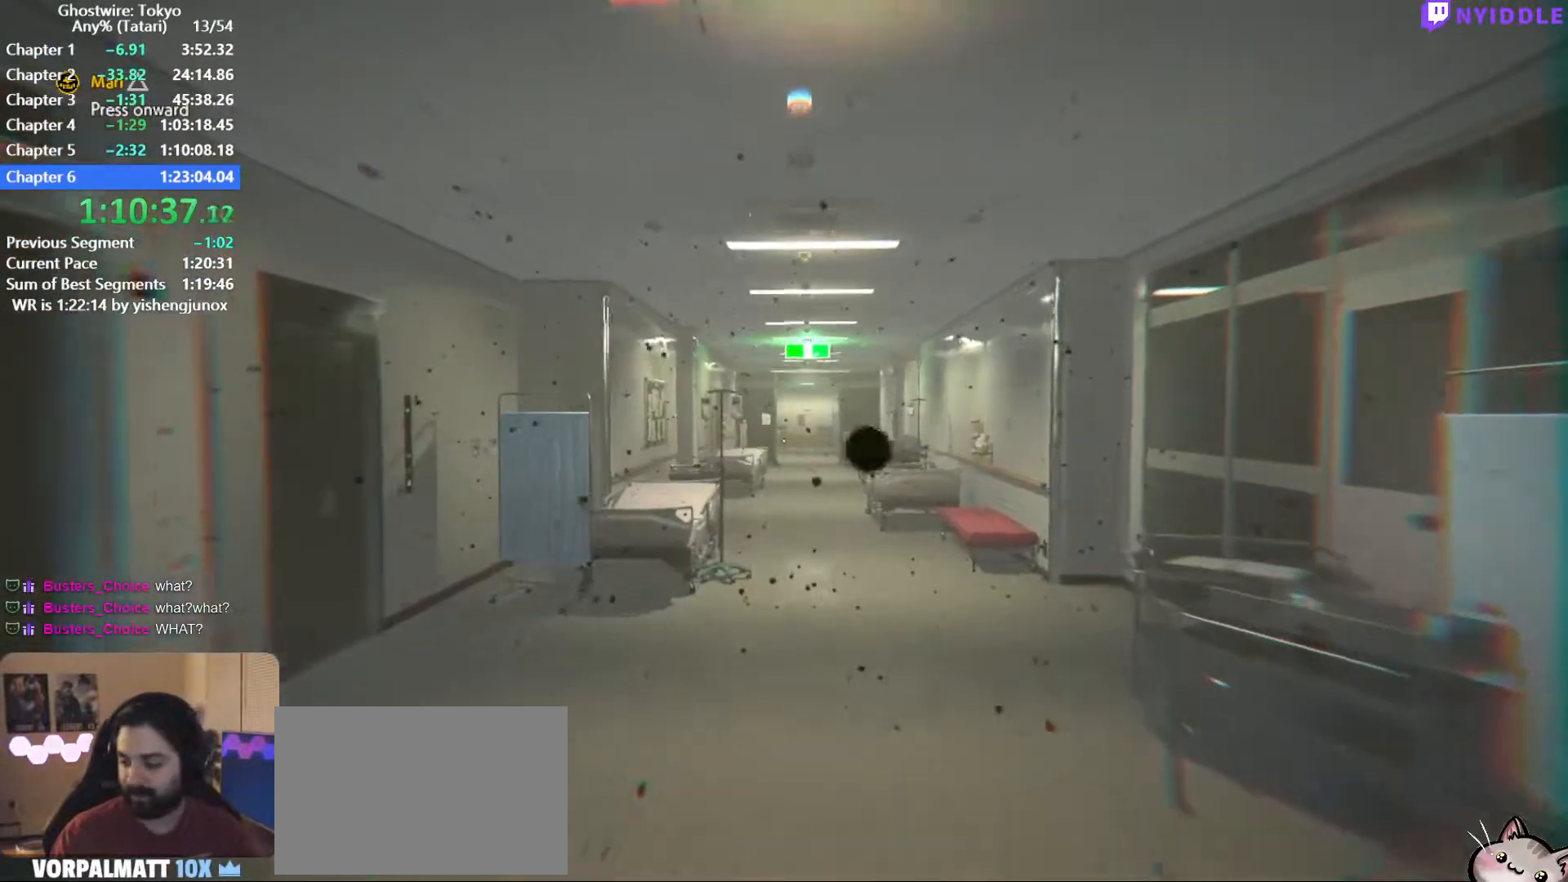
{"keys": ["shift", "w"], "mouse": [], "events": []}
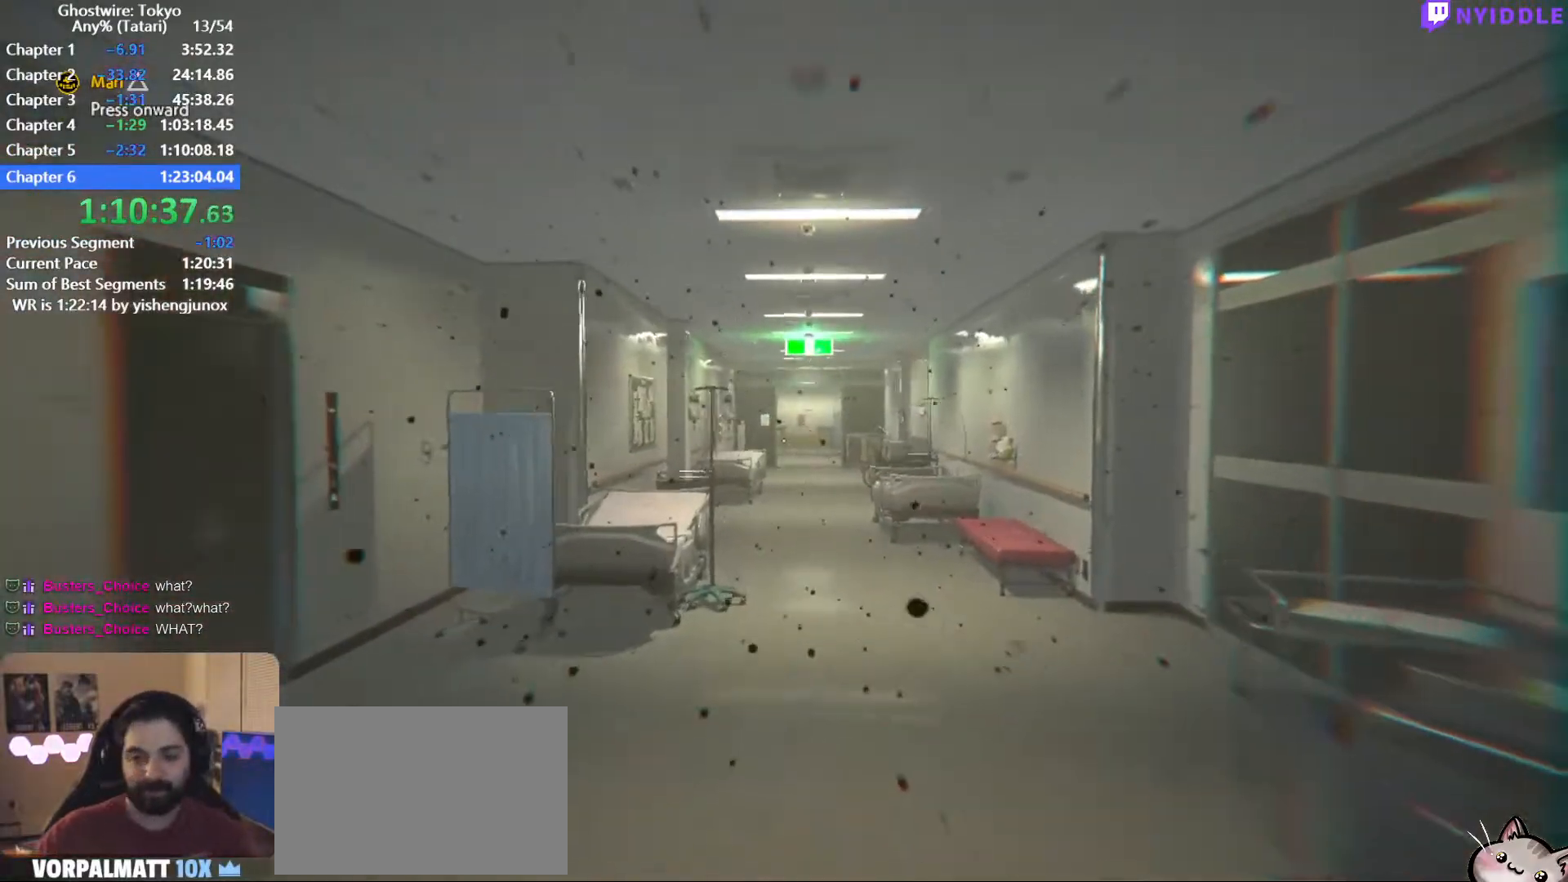
{"keys": ["shift", "w"], "mouse": [], "events": []}
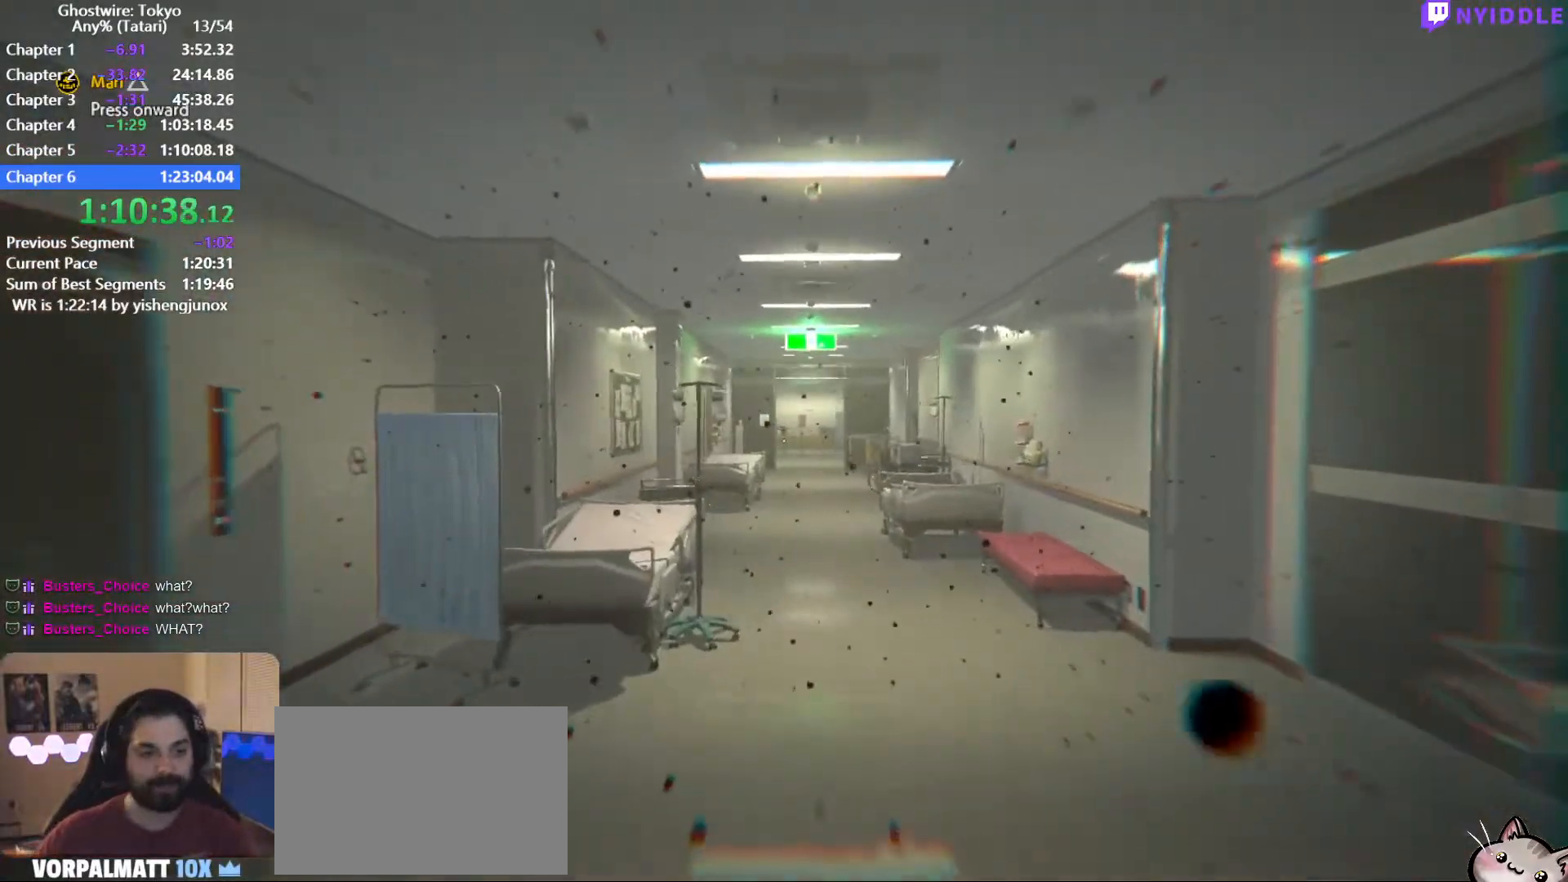
{"keys": ["shift", "w"], "mouse": [], "events": []}
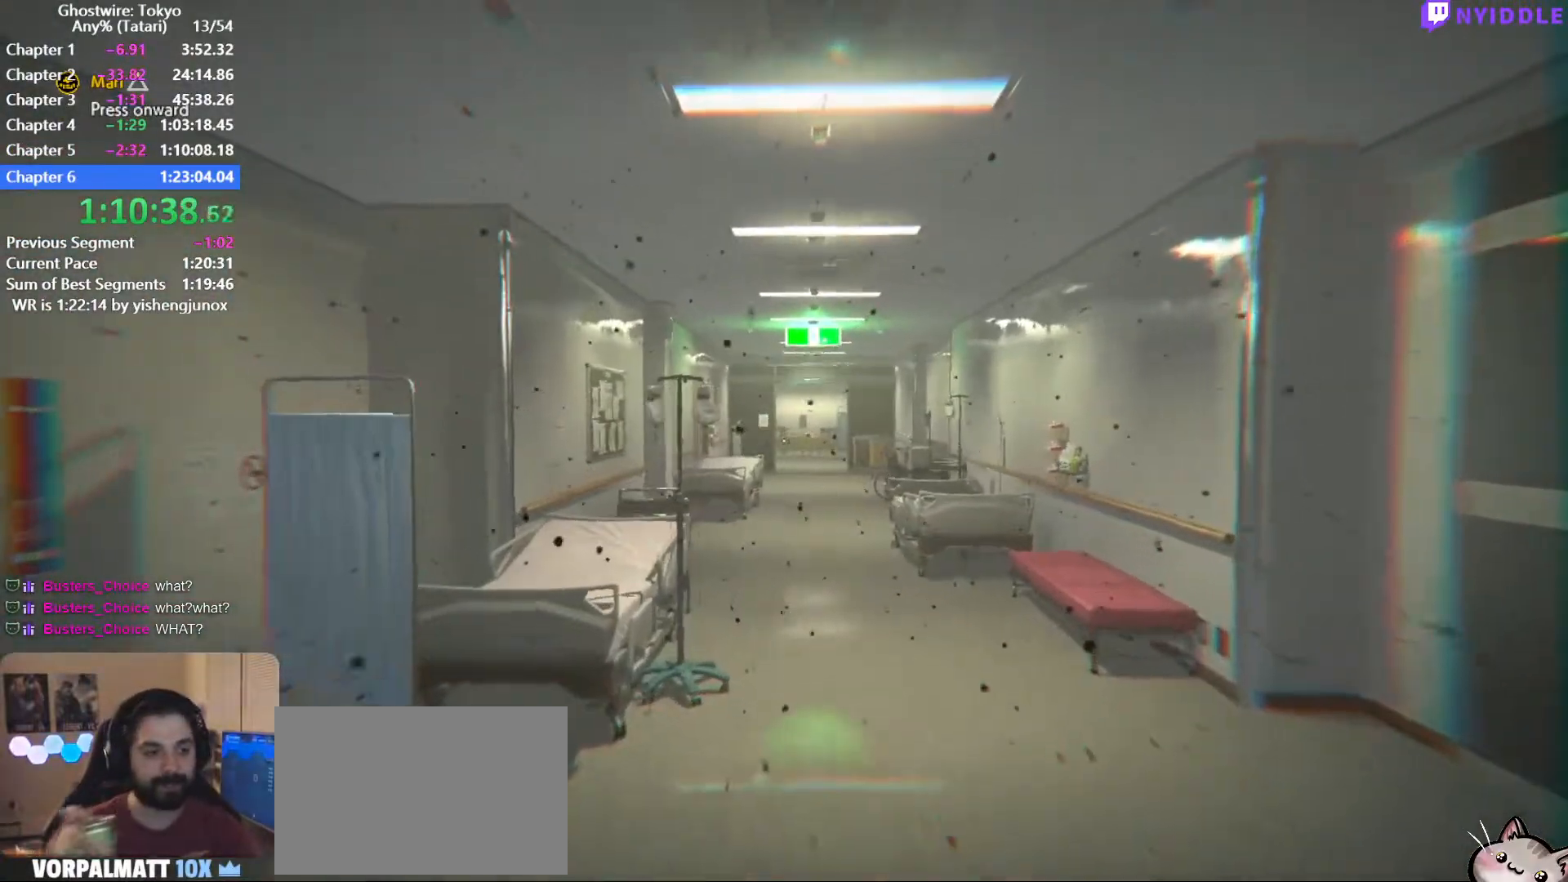
{"keys": ["shift", "w"], "mouse": [], "events": []}
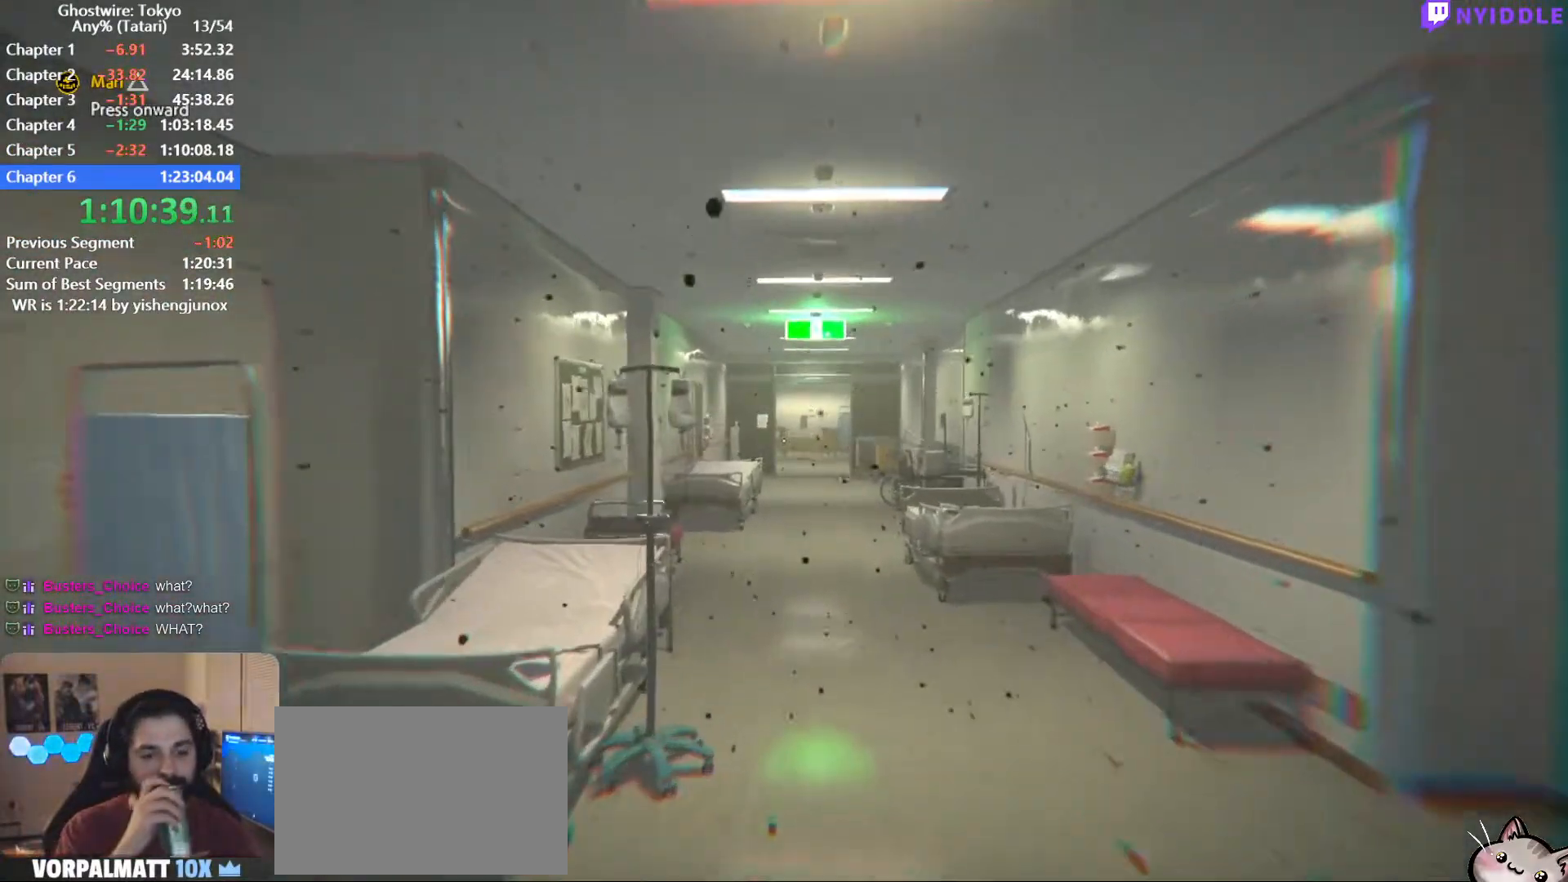
{"keys": ["shift", "w"], "mouse": [], "events": []}
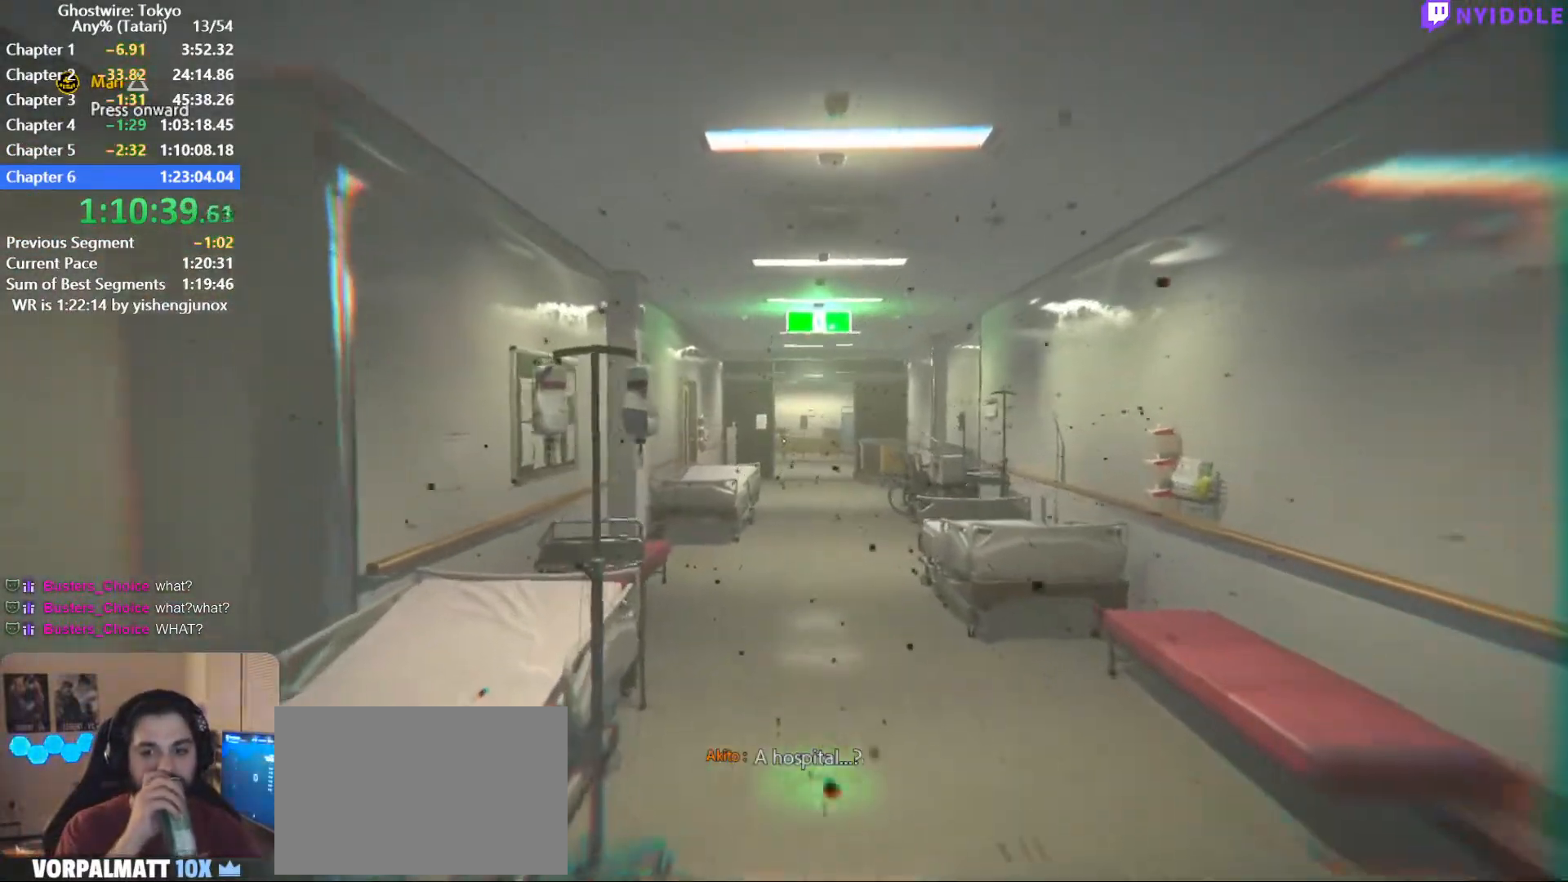
{"keys": ["shift", "w"], "mouse": [], "events": []}
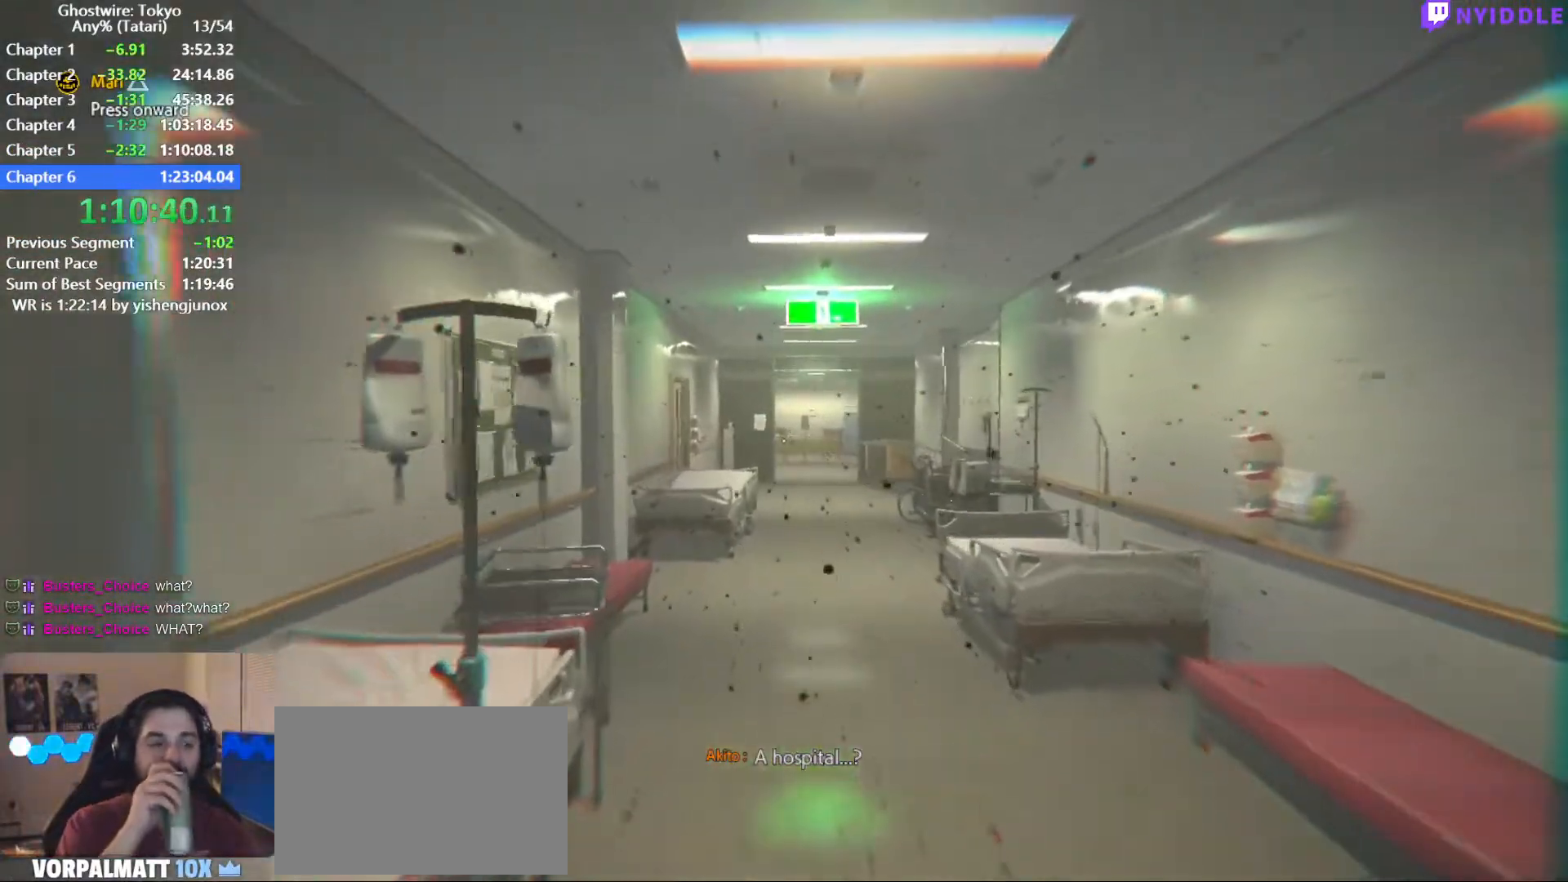
{"keys": ["shift", "w"], "mouse": [], "events": []}
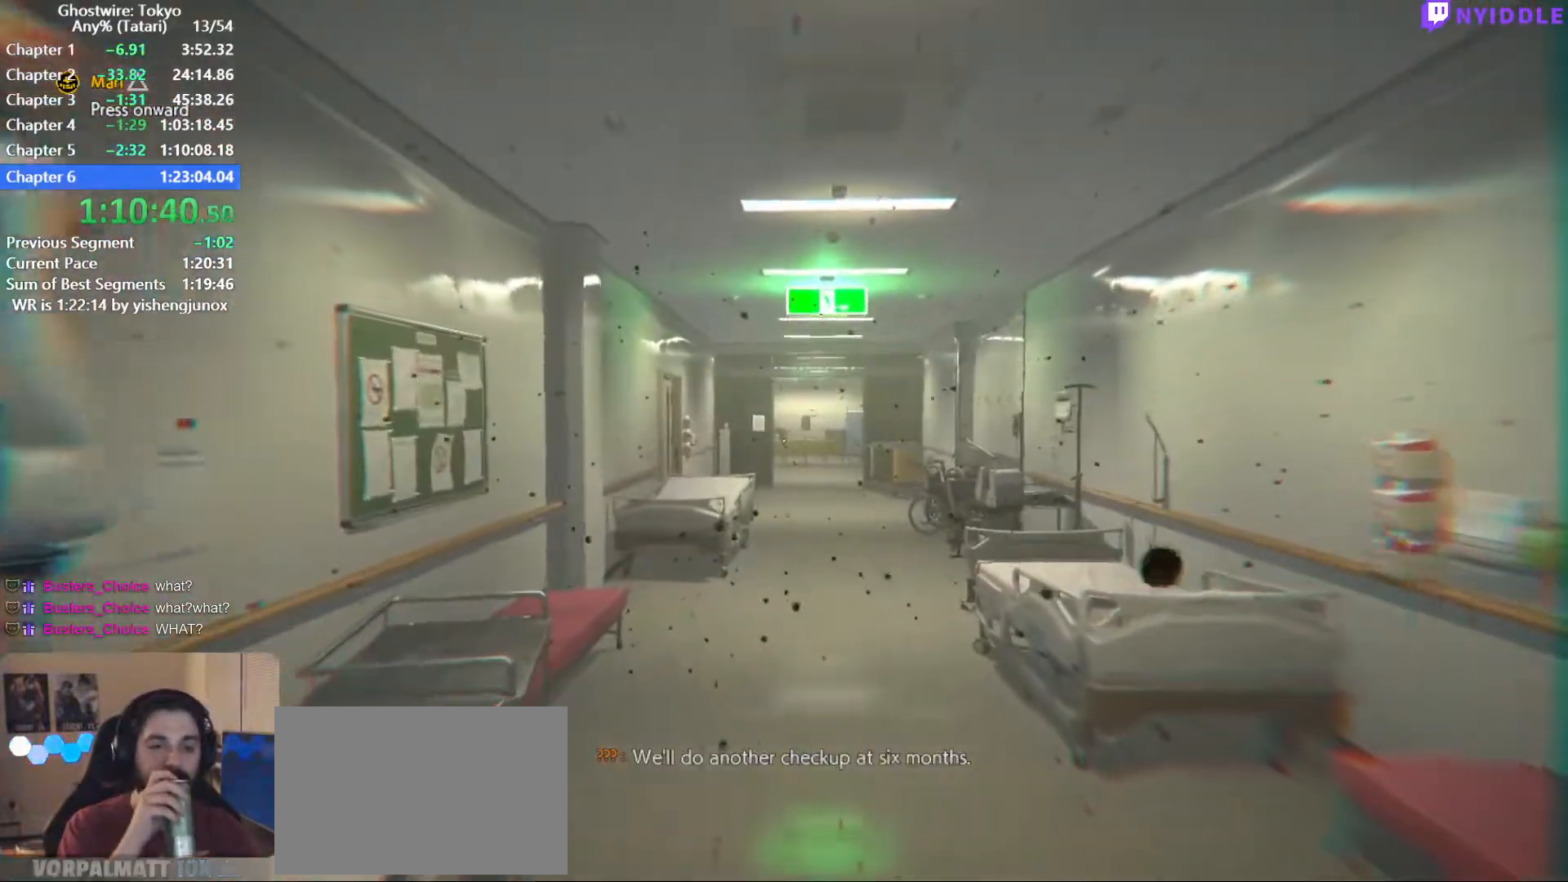
{"keys": ["shift", "w"], "mouse": [], "events": []}
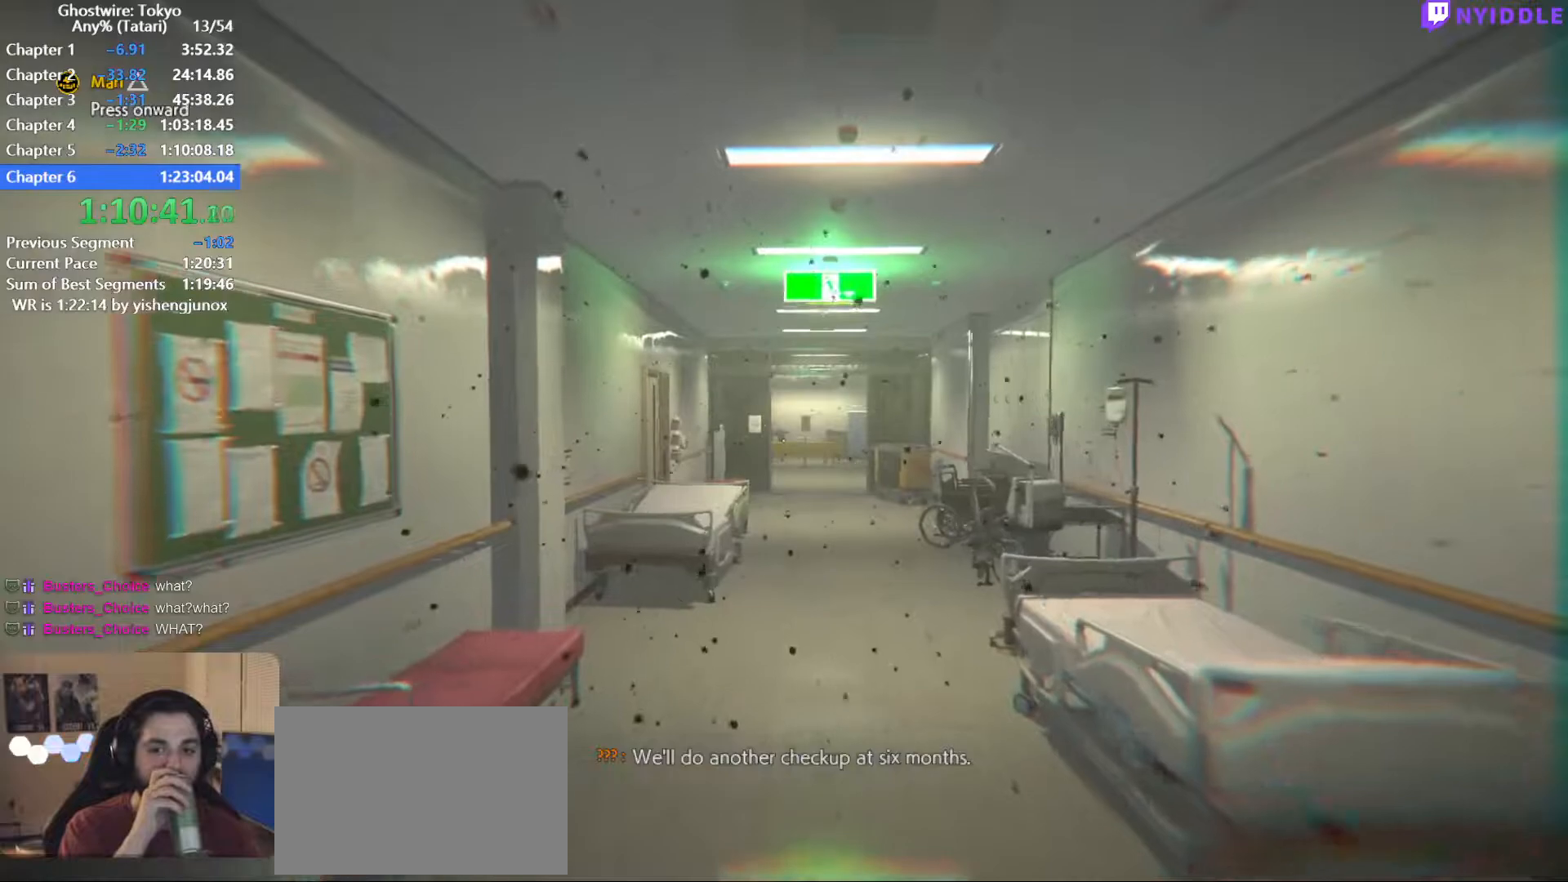
{"keys": ["shift", "w"], "mouse": [], "events": []}
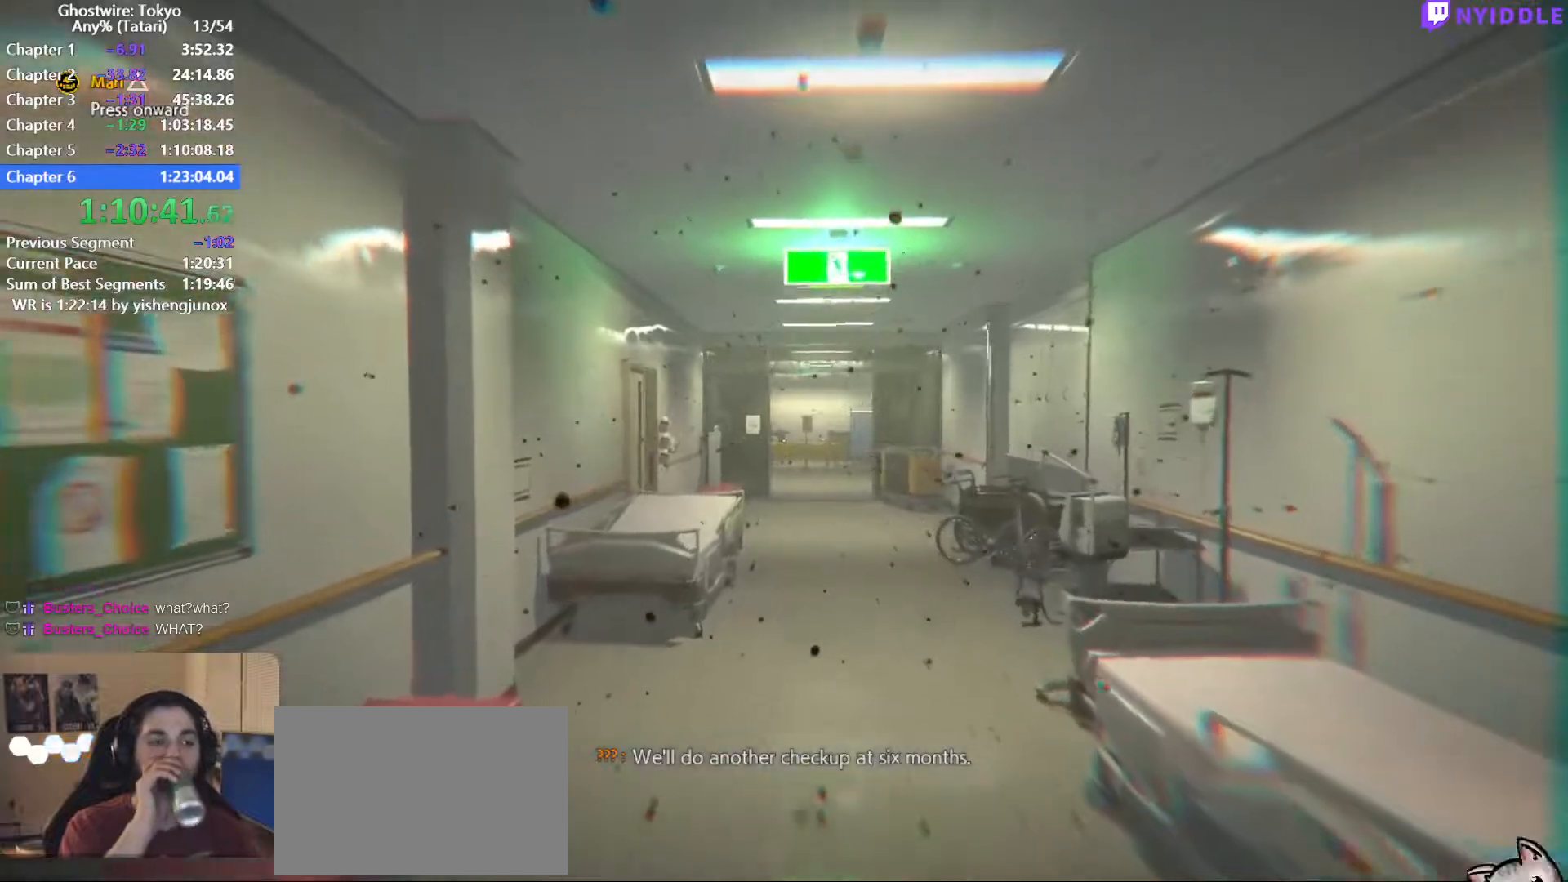
{"keys": ["shift", "w"], "mouse": [], "events": []}
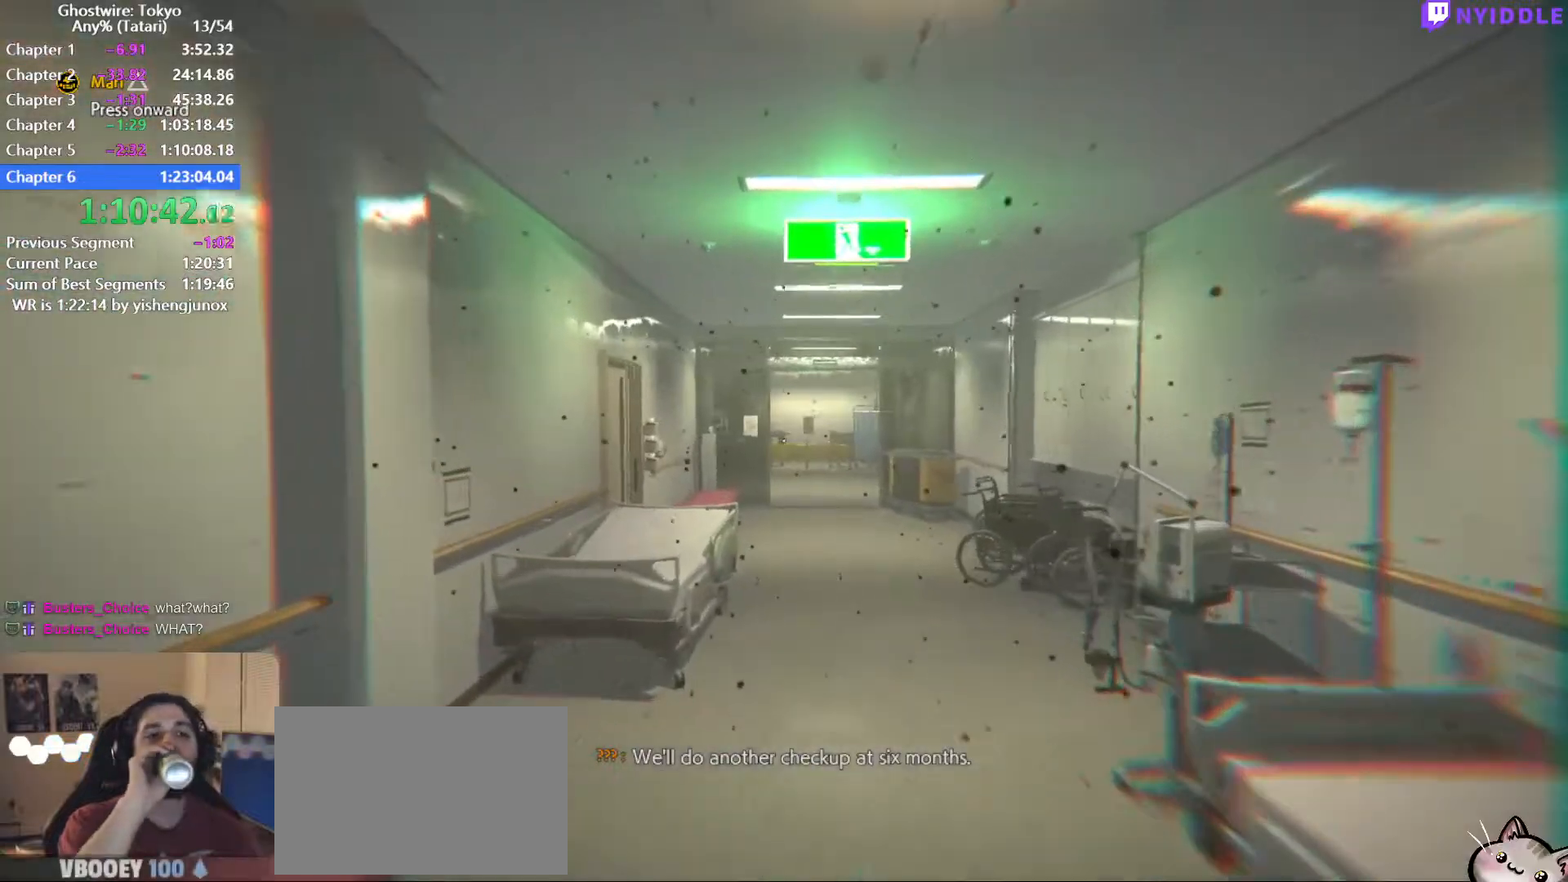
{"keys": ["shift", "w"], "mouse": [], "events": []}
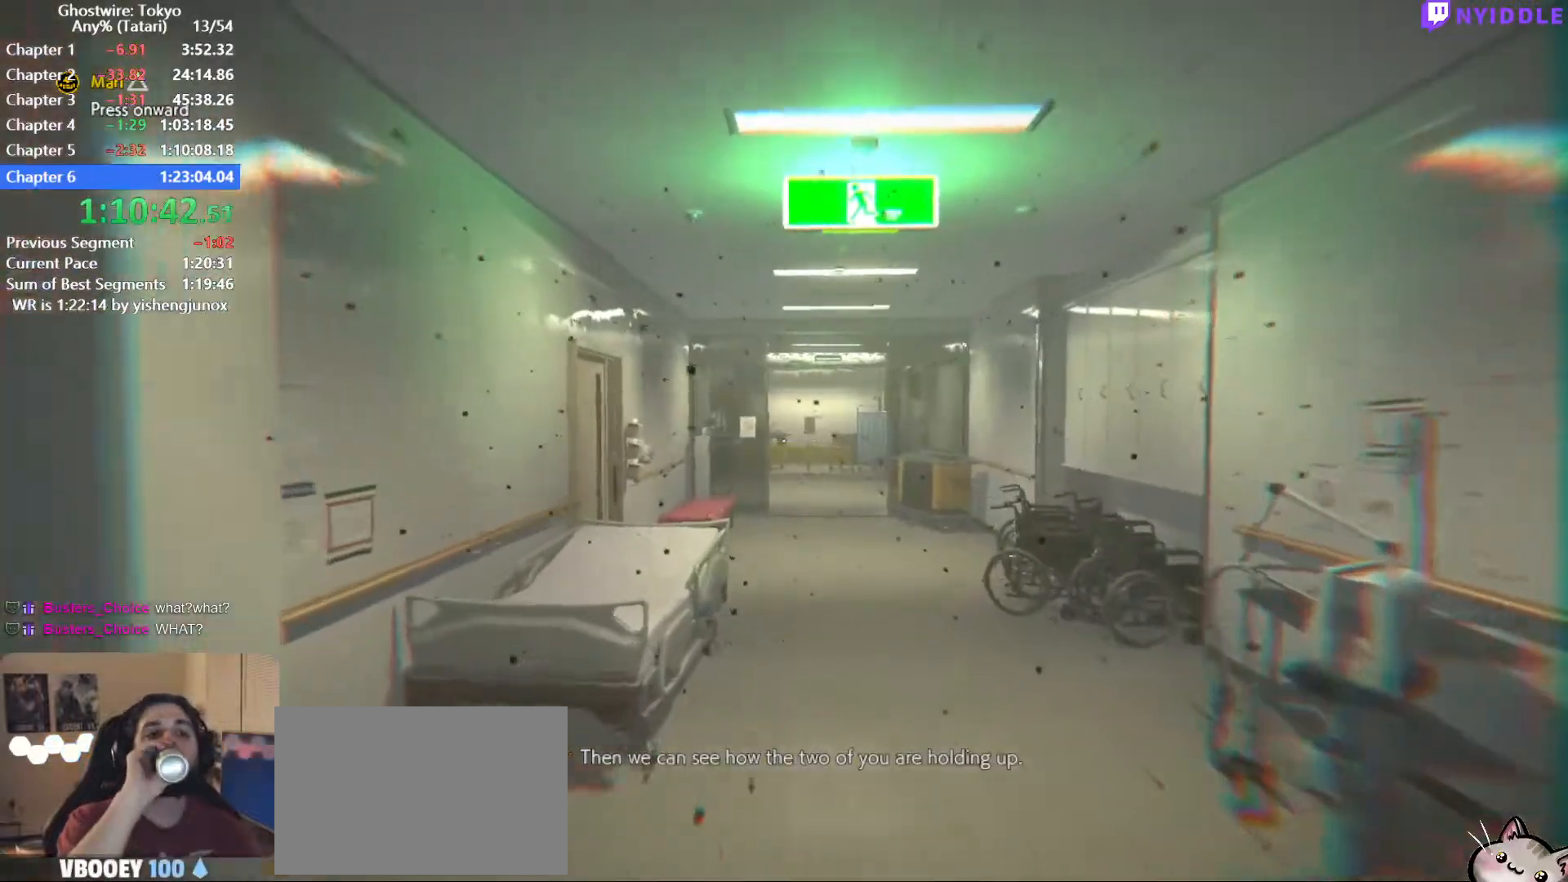
{"keys": ["shift", "w"], "mouse": [], "events": []}
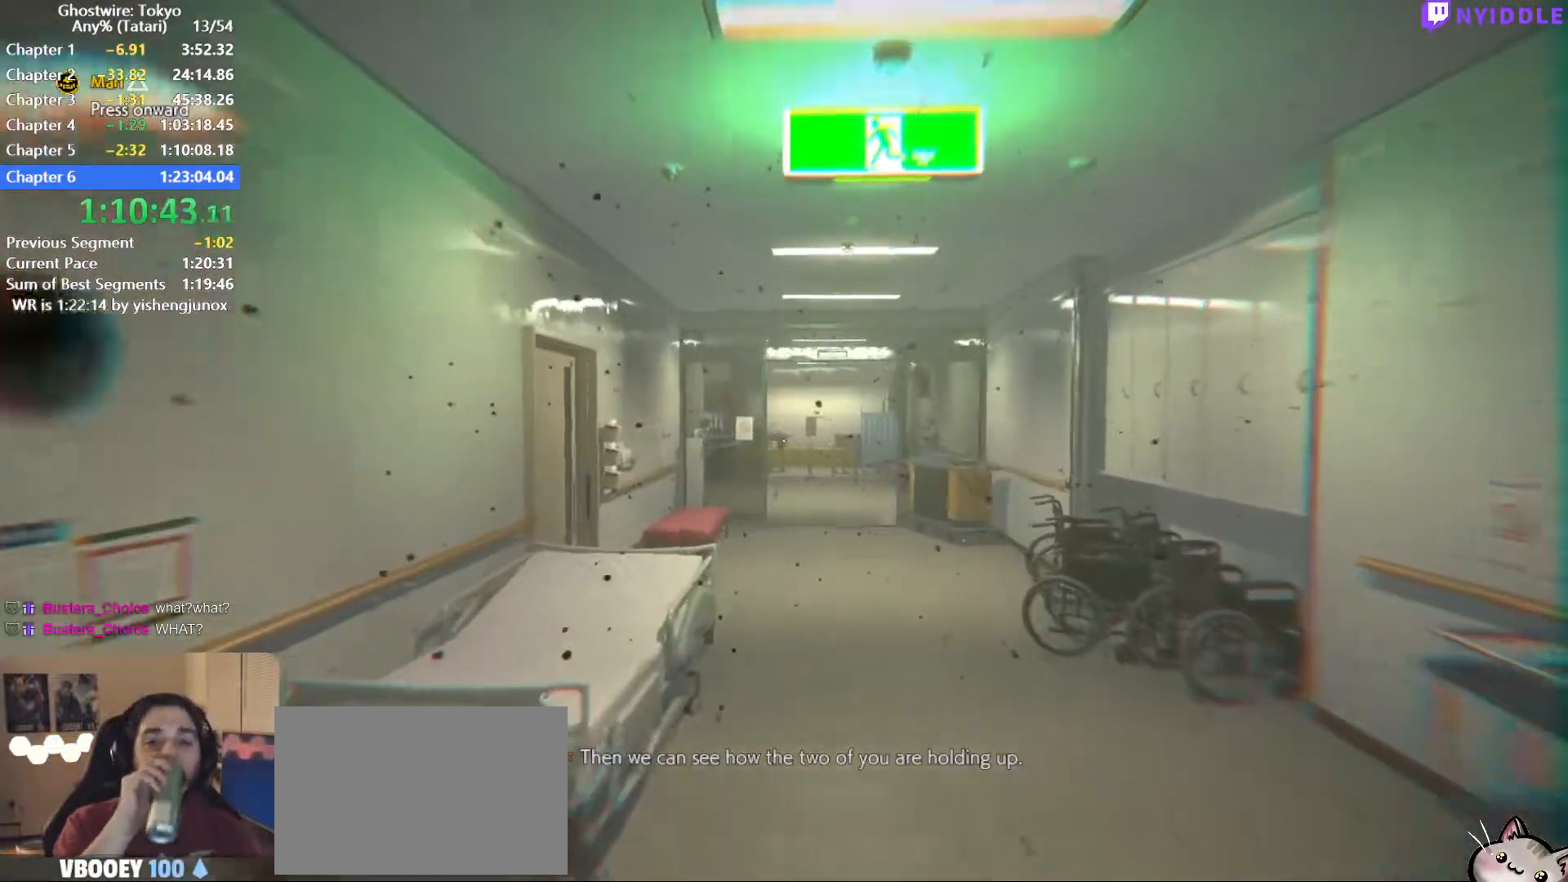
{"keys": ["shift", "w"], "mouse": [], "events": []}
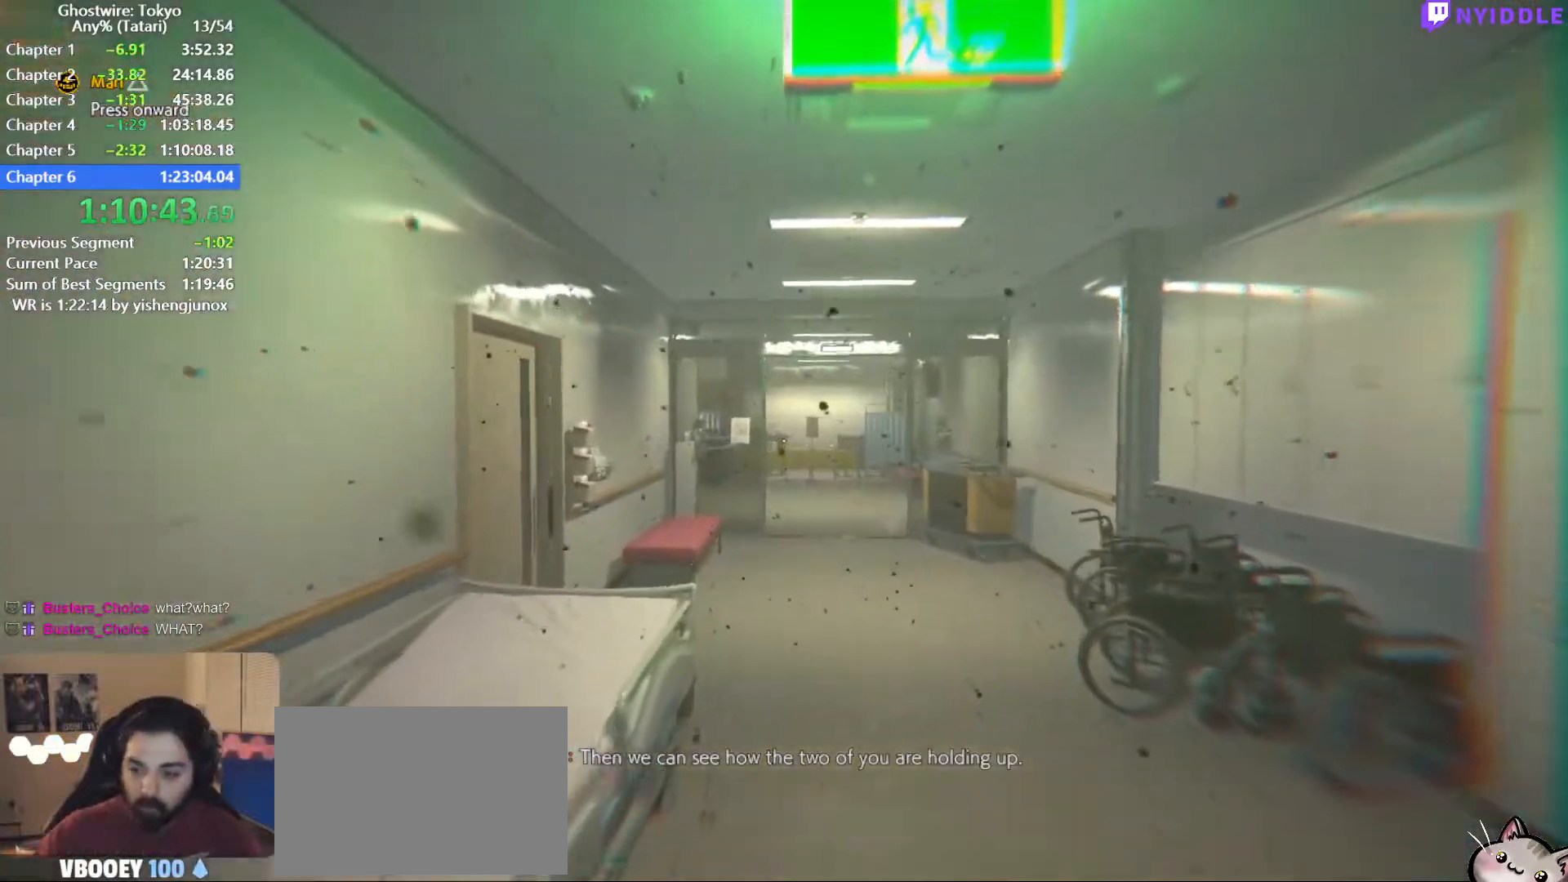
{"keys": ["shift", "w"], "mouse": [], "events": []}
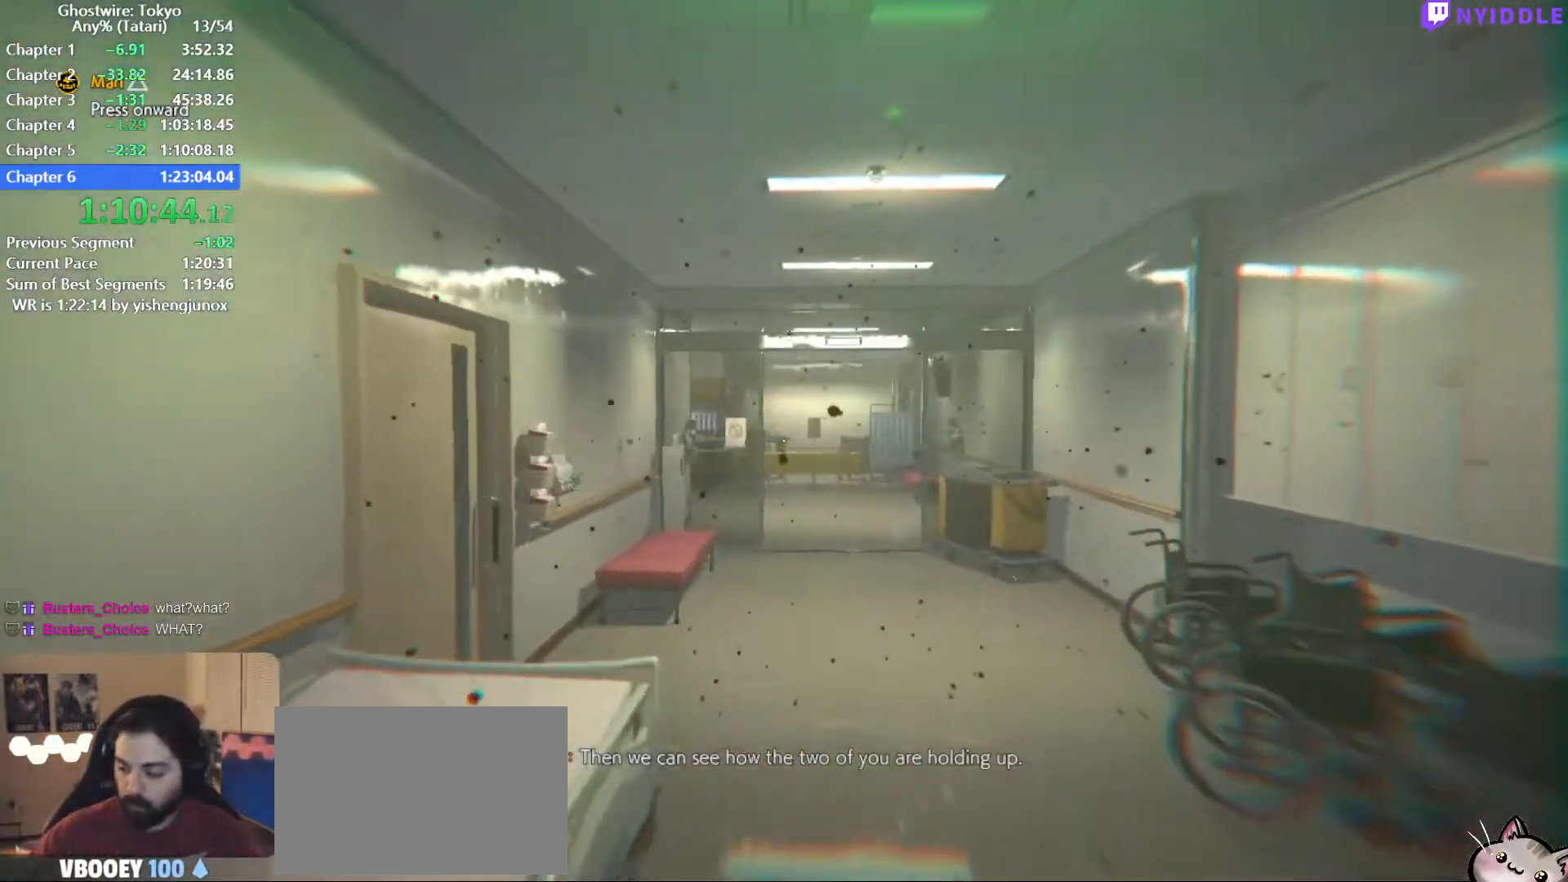
{"keys": ["shift", "w"], "mouse": [], "events": []}
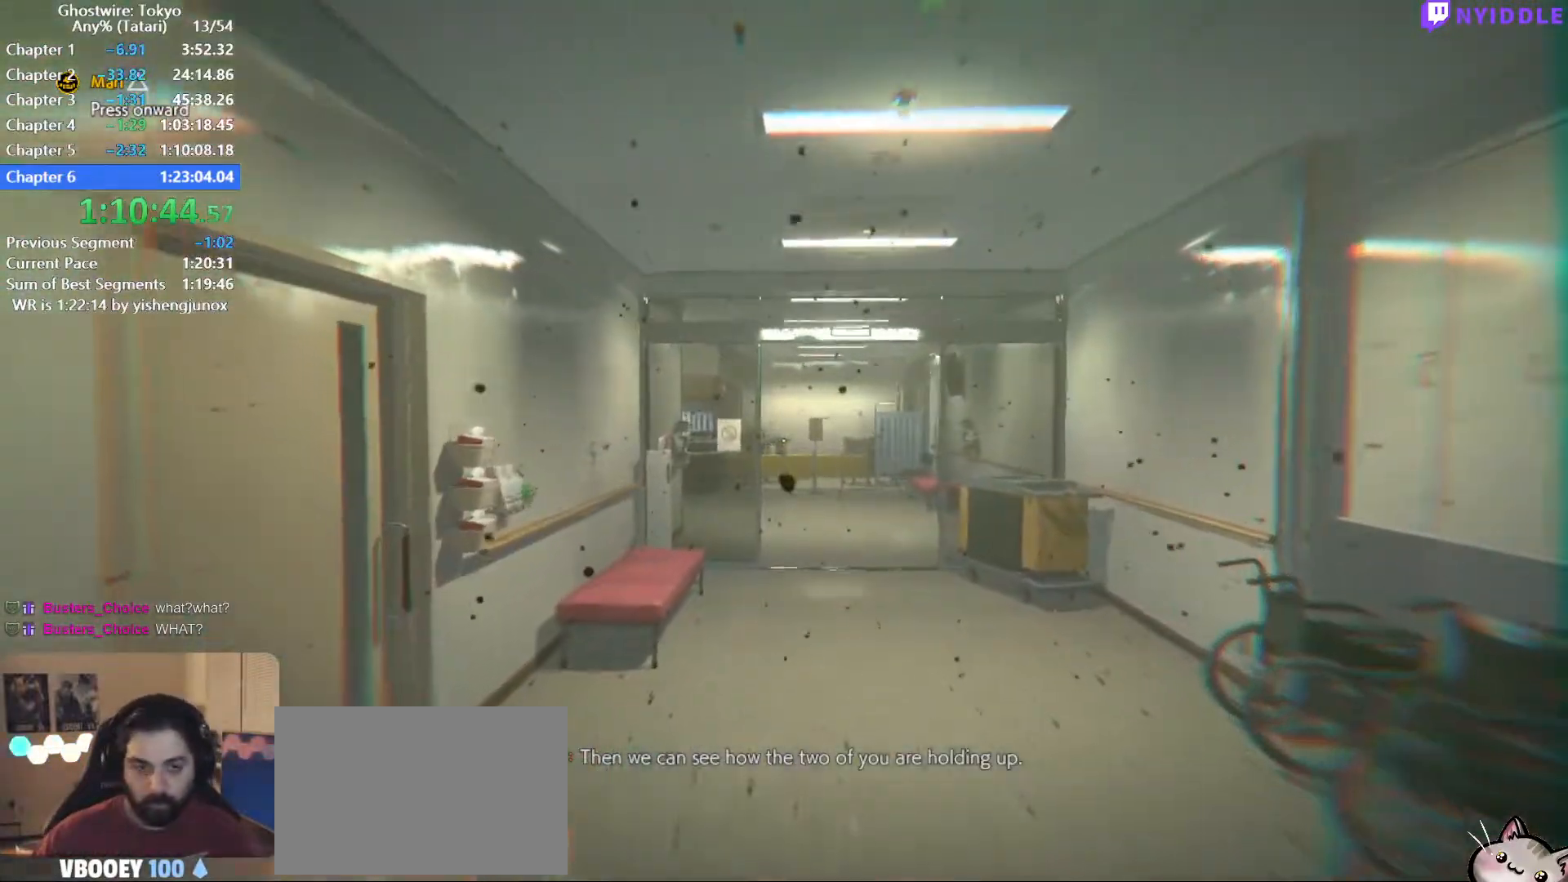
{"keys": ["shift", "w"], "mouse": [], "events": []}
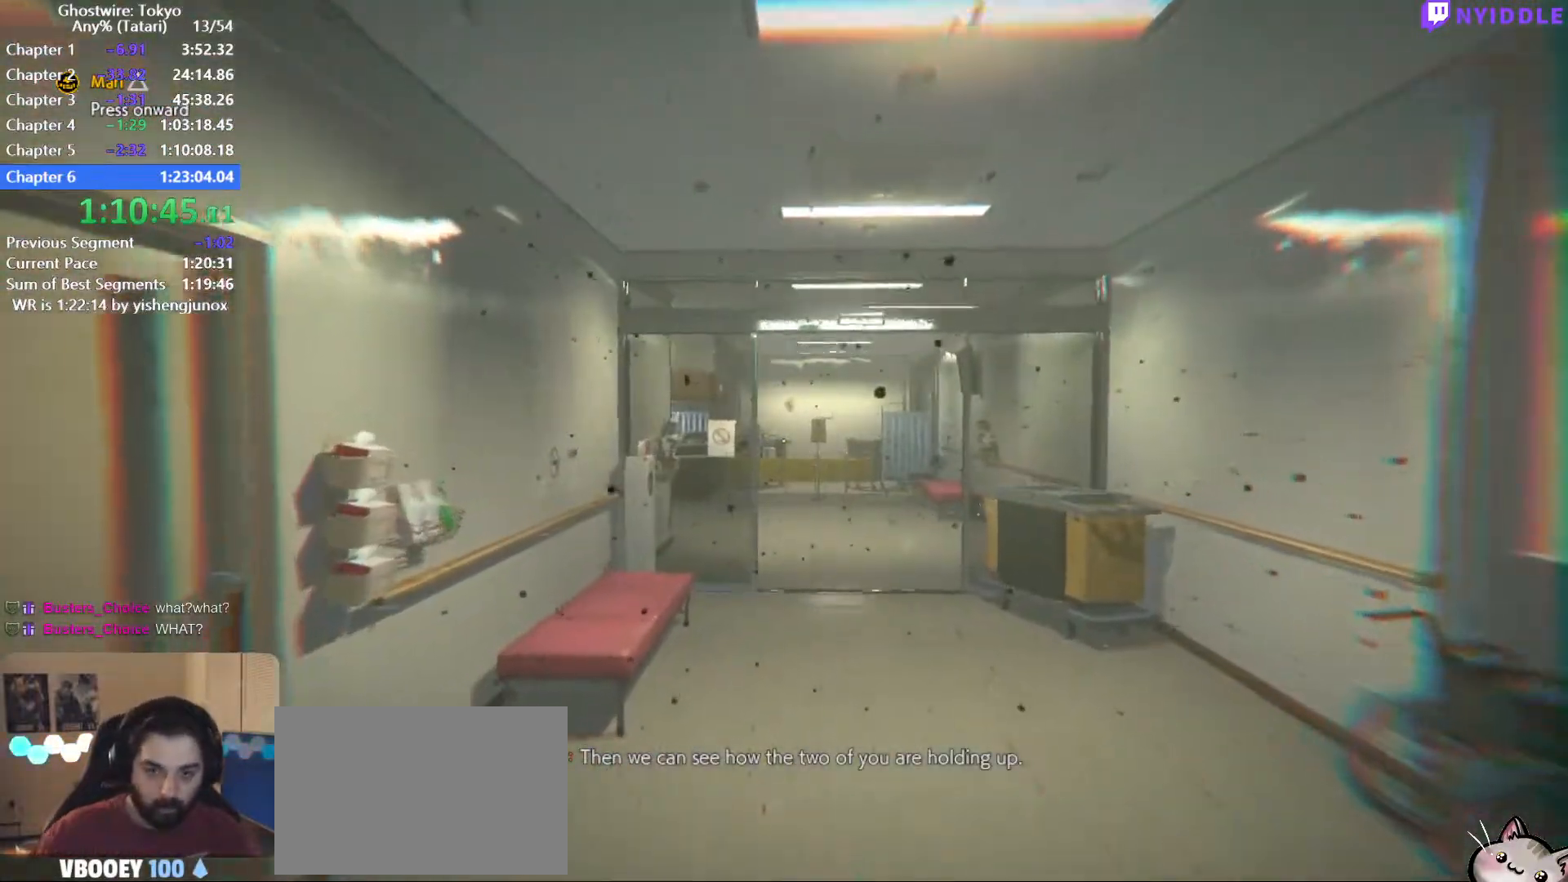
{"keys": ["shift", "w"], "mouse": [], "events": []}
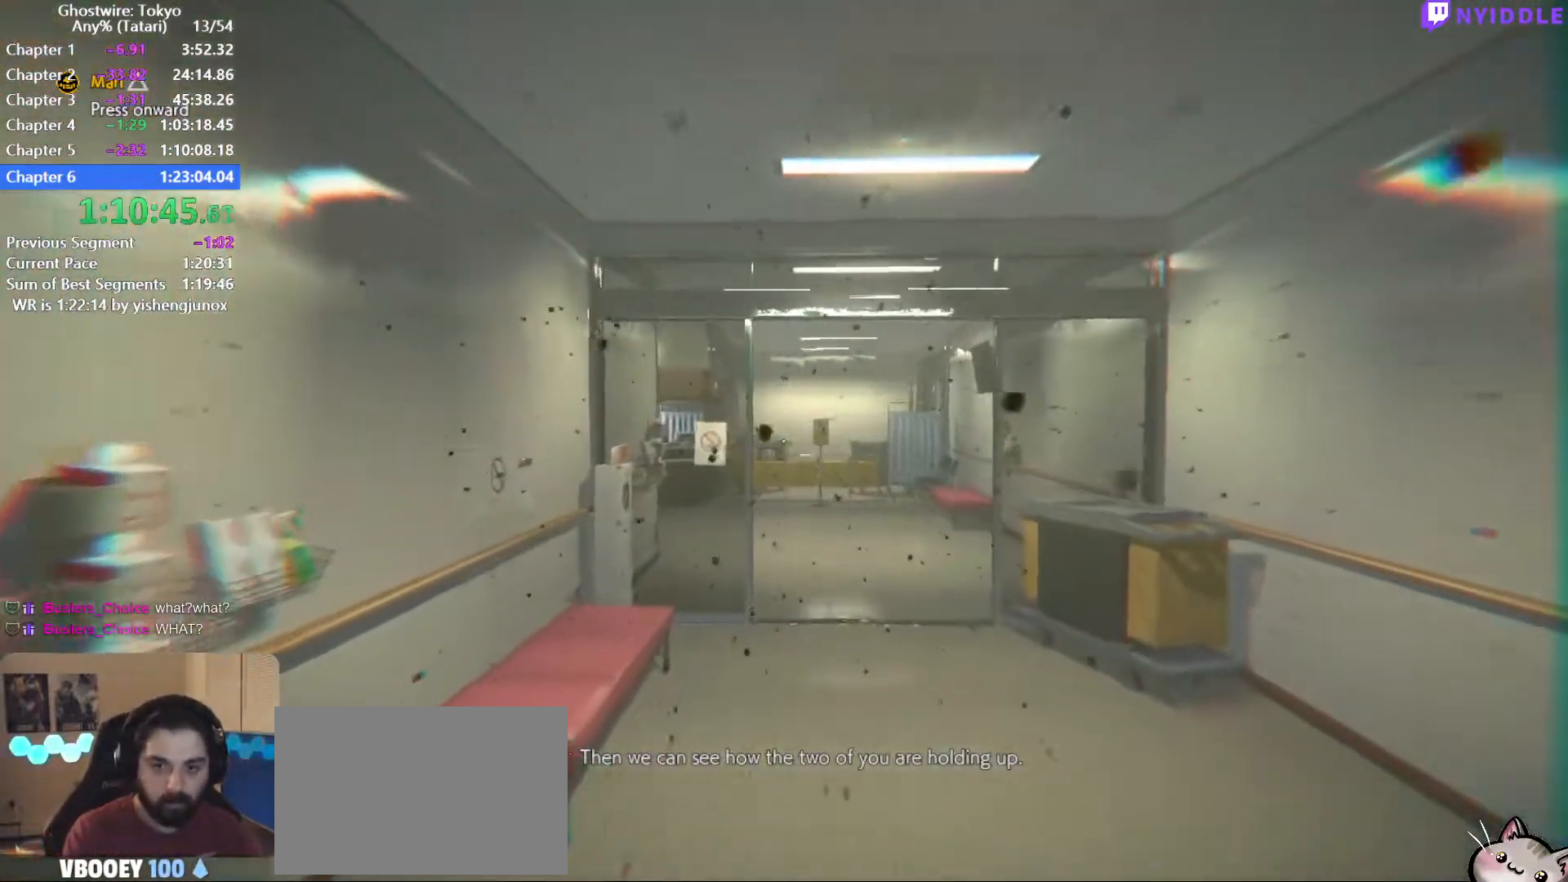
{"keys": ["shift", "w"], "mouse": [], "events": []}
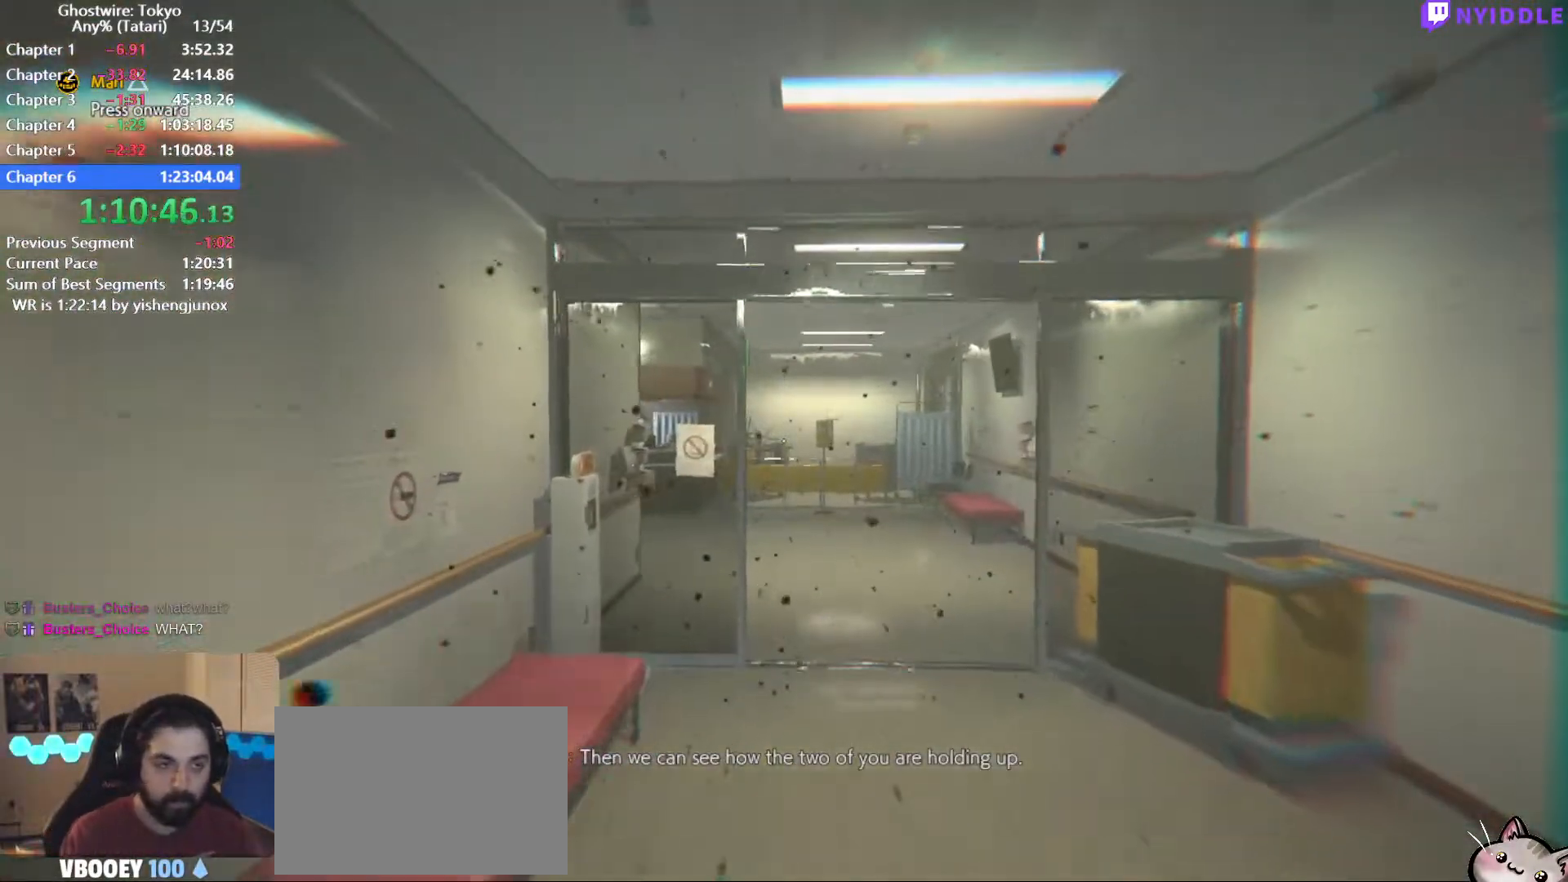
{"keys": ["shift", "w"], "mouse": [], "events": []}
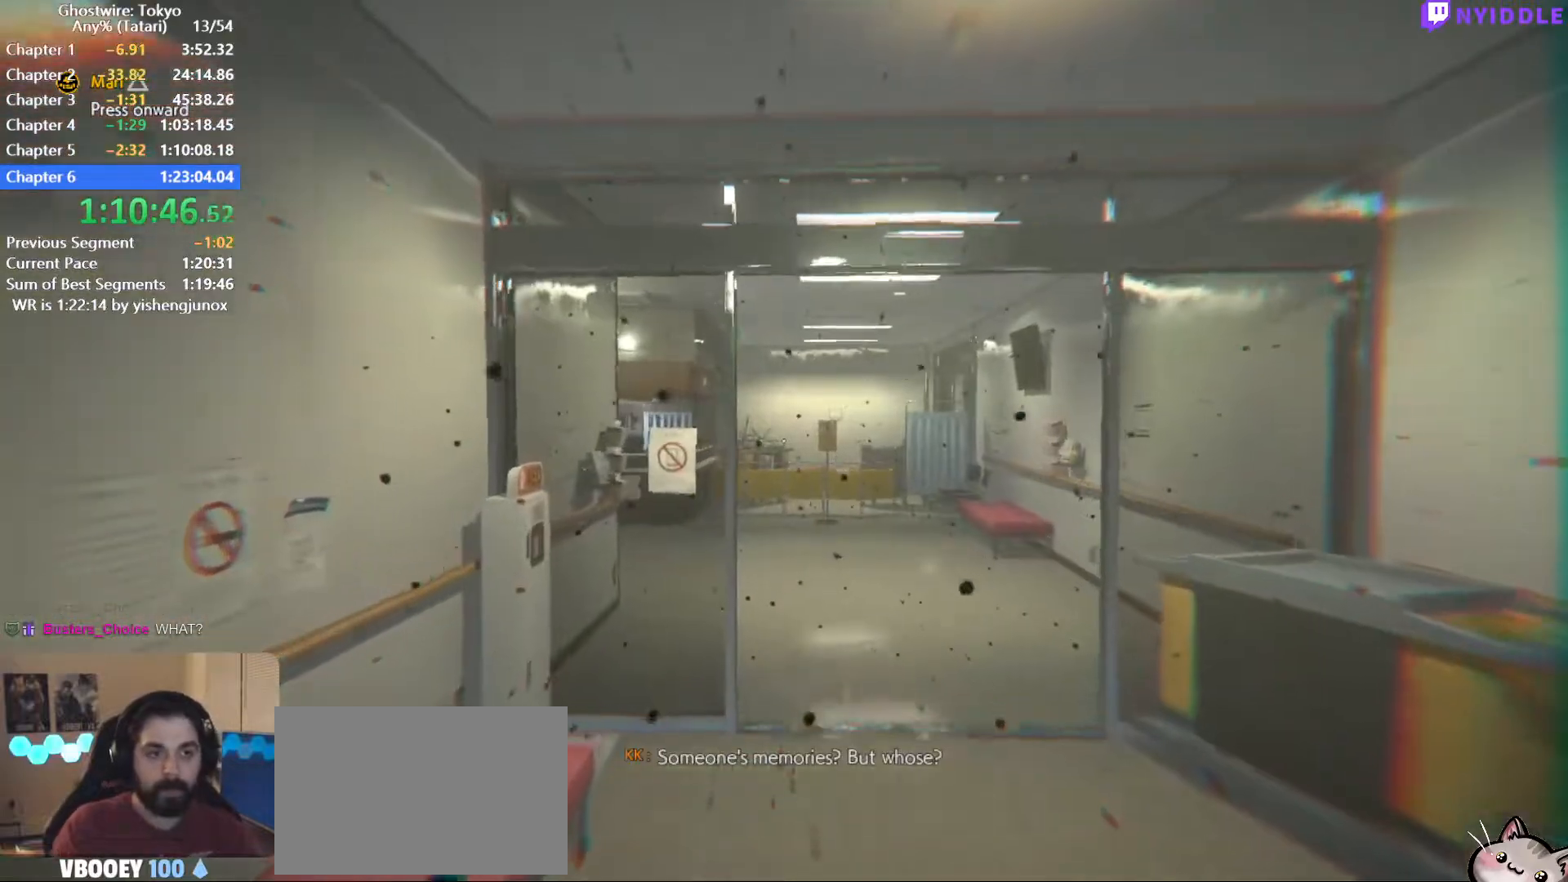
{"keys": ["shift", "w"], "mouse": [], "events": []}
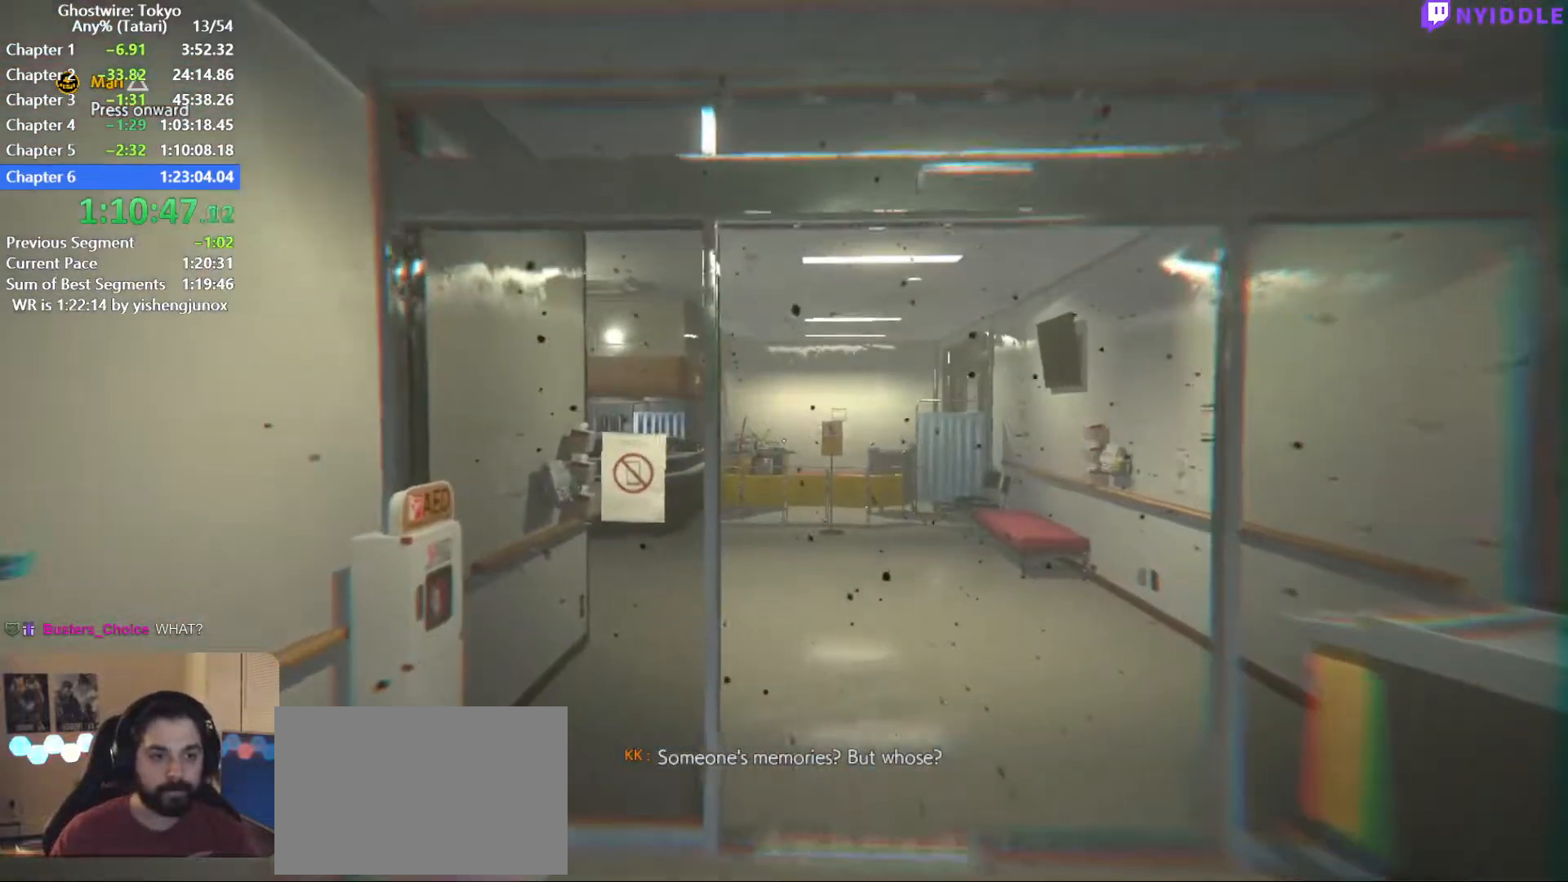
{"keys": ["shift", "w"], "mouse": [], "events": []}
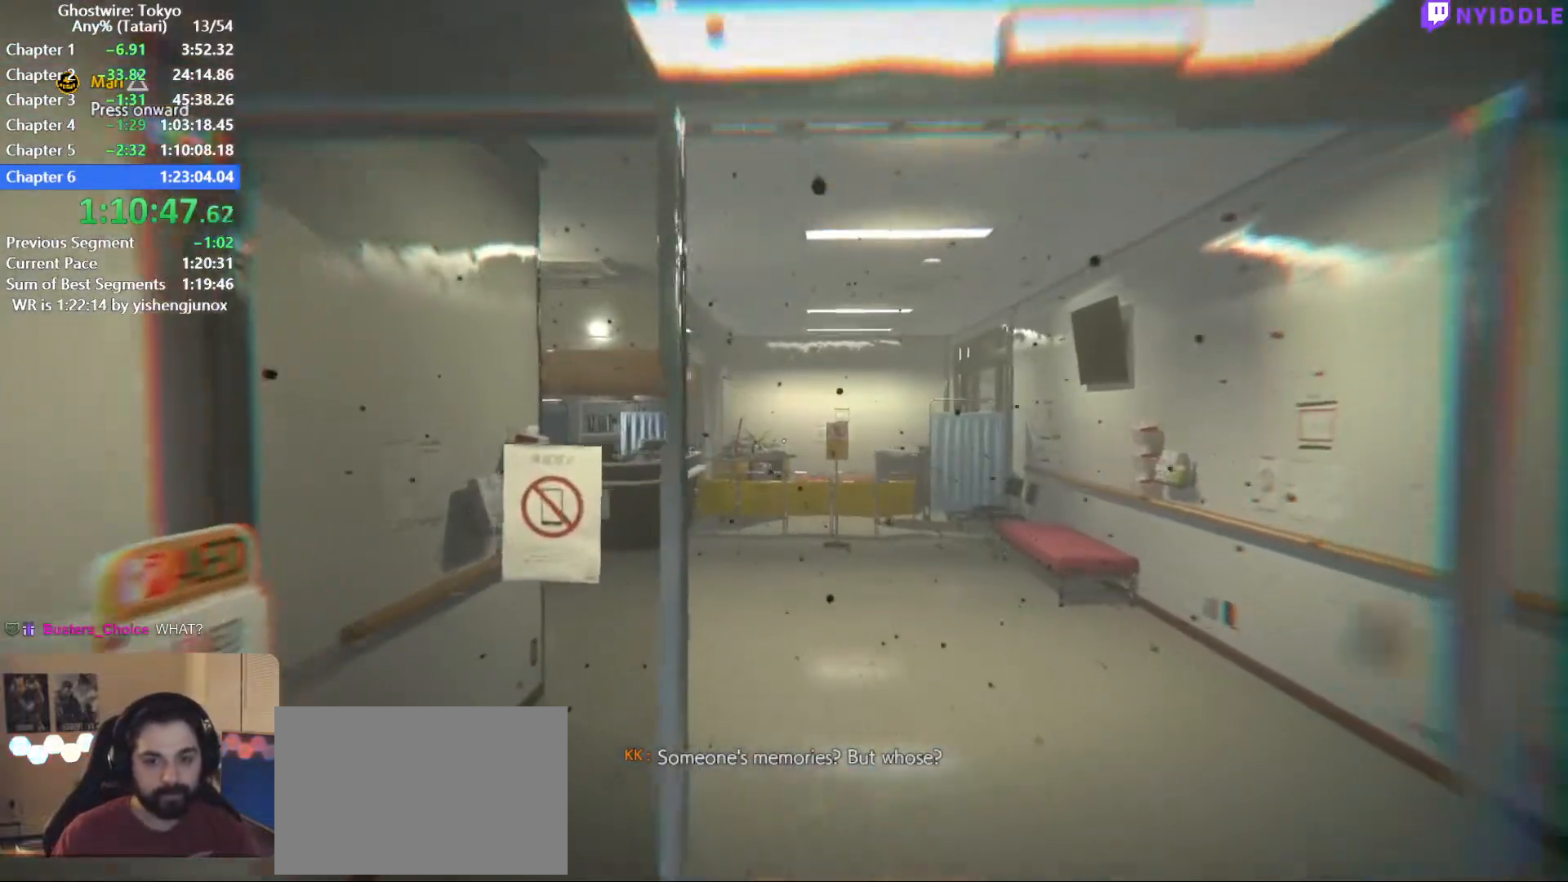
{"keys": ["shift", "w"], "mouse": [], "events": []}
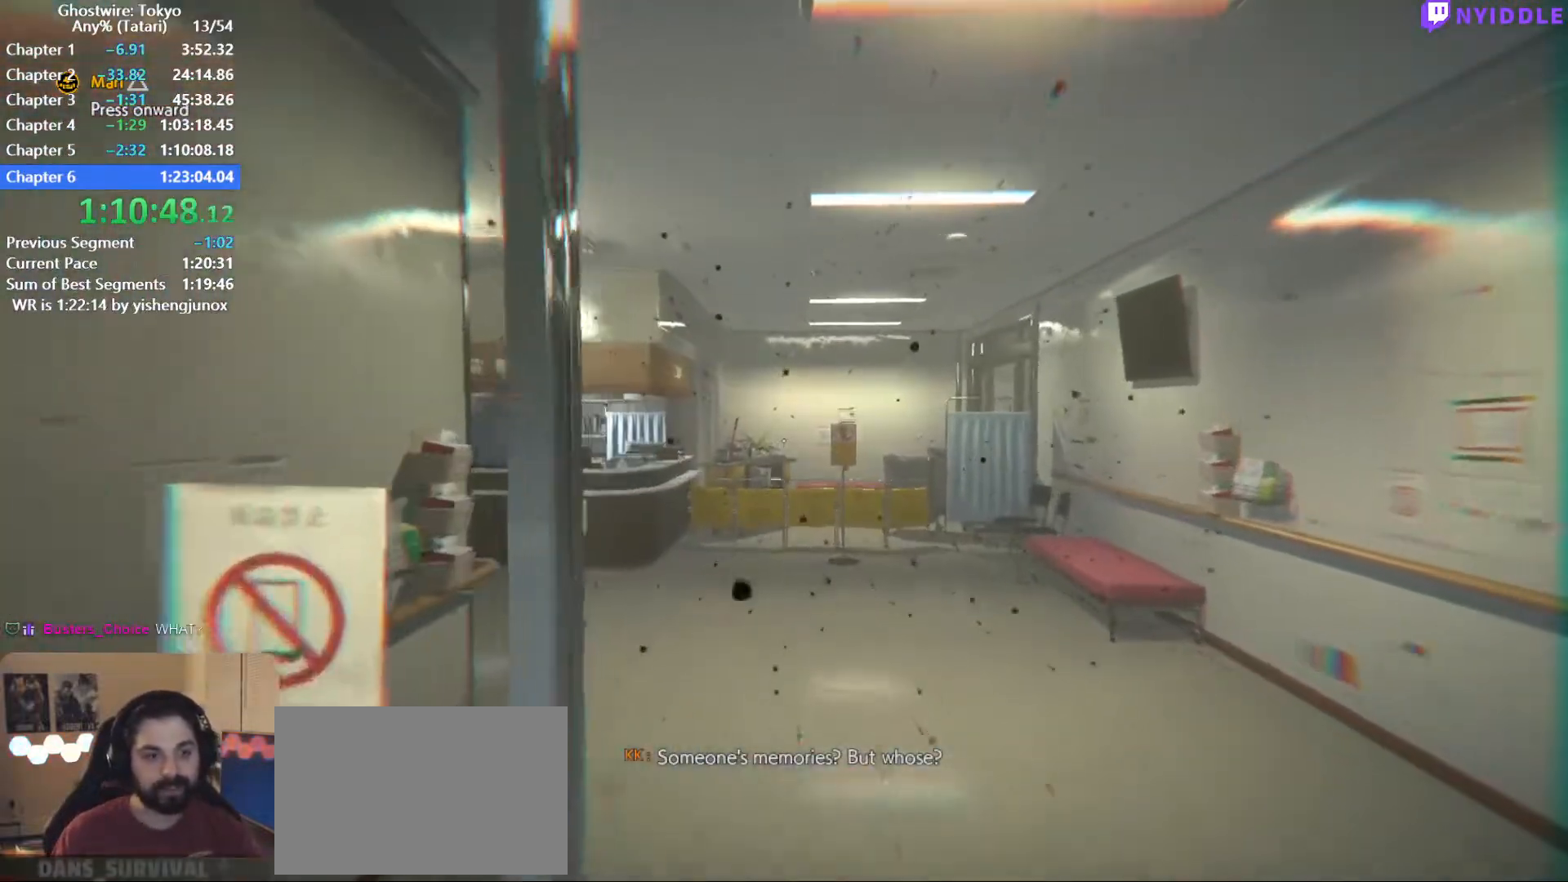
{"keys": ["shift", "w"], "mouse": [], "events": []}